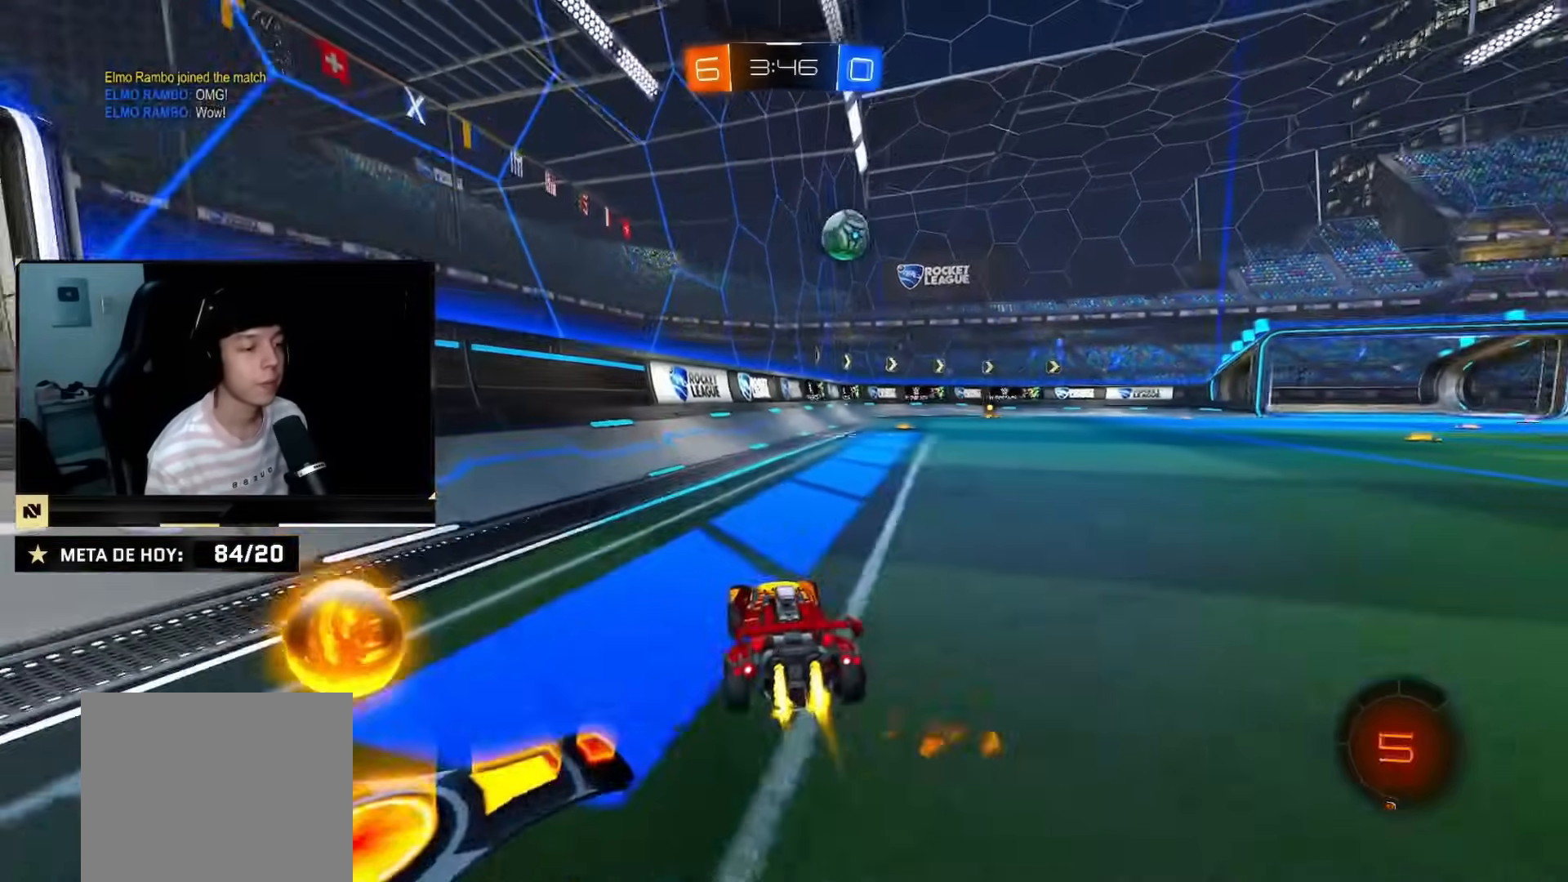
Gameplay with a controller (PlayStation layout); each line is a JSON object with the inputs held at the frame after it (dt_ms = milliseconds from this image to that frame). "events" lists button and stick changes between this image and that frame as [ms after this image, input, new state], when the widget could be followed in between. Not read: L2 L3 R3.
{"dt_ms": 500, "buttons": ["CIRCLE", "R2"], "left_stick": "center", "right_stick": "center"}
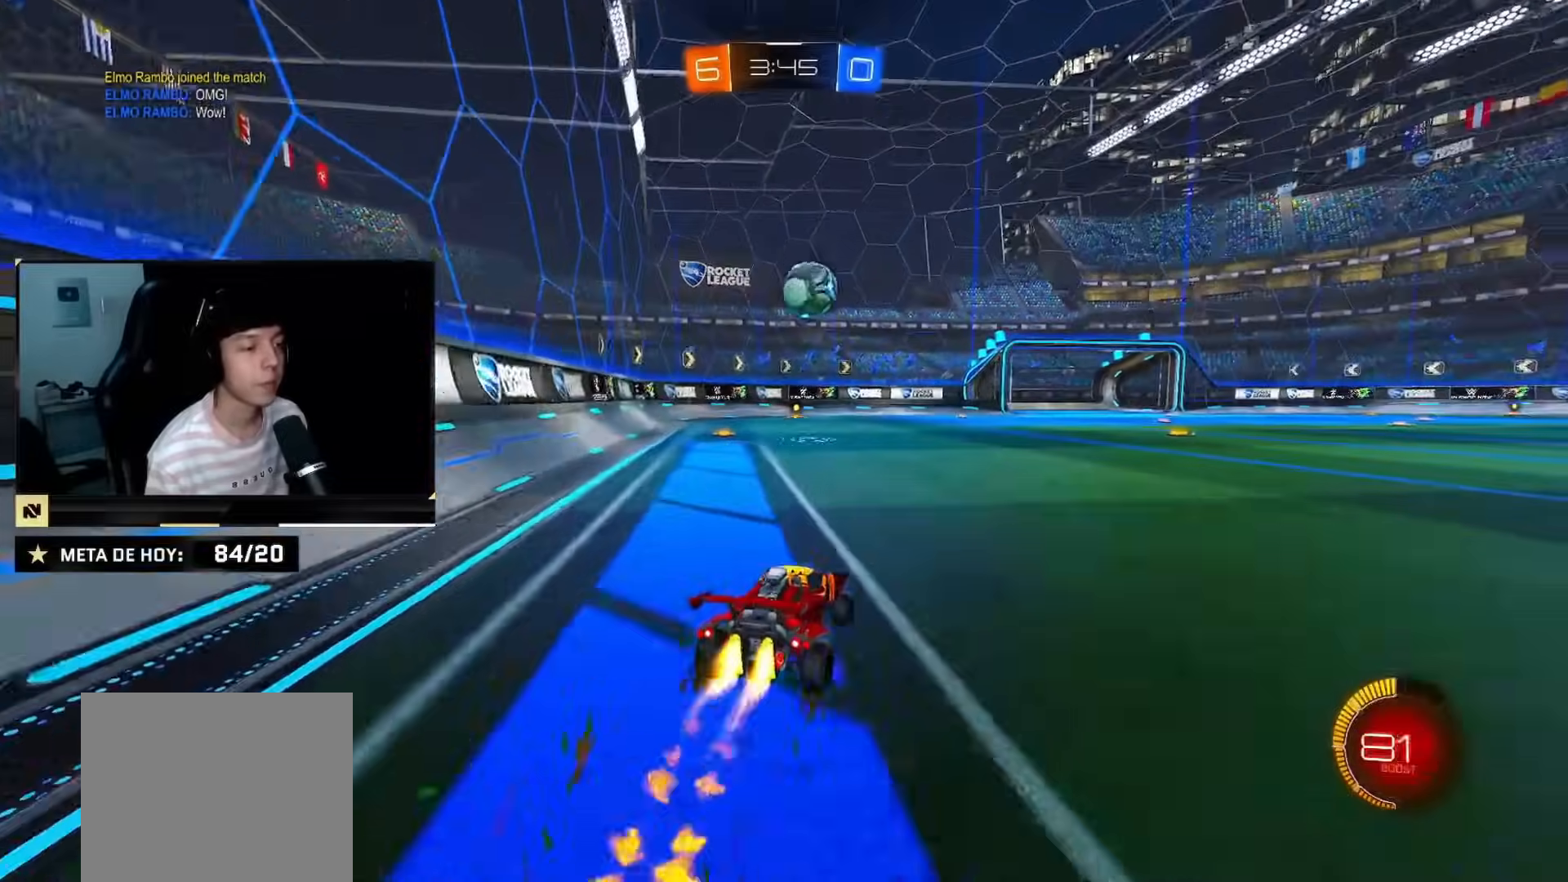
{"dt_ms": 501, "buttons": ["CIRCLE", "R2"], "left_stick": "up-left", "right_stick": "center", "events": [[84, "left_stick", "up-right"], [234, "left_stick", "down"], [251, "CROSS", "down"], [484, "CROSS", "up"], [501, "left_stick", "up-left"]]}
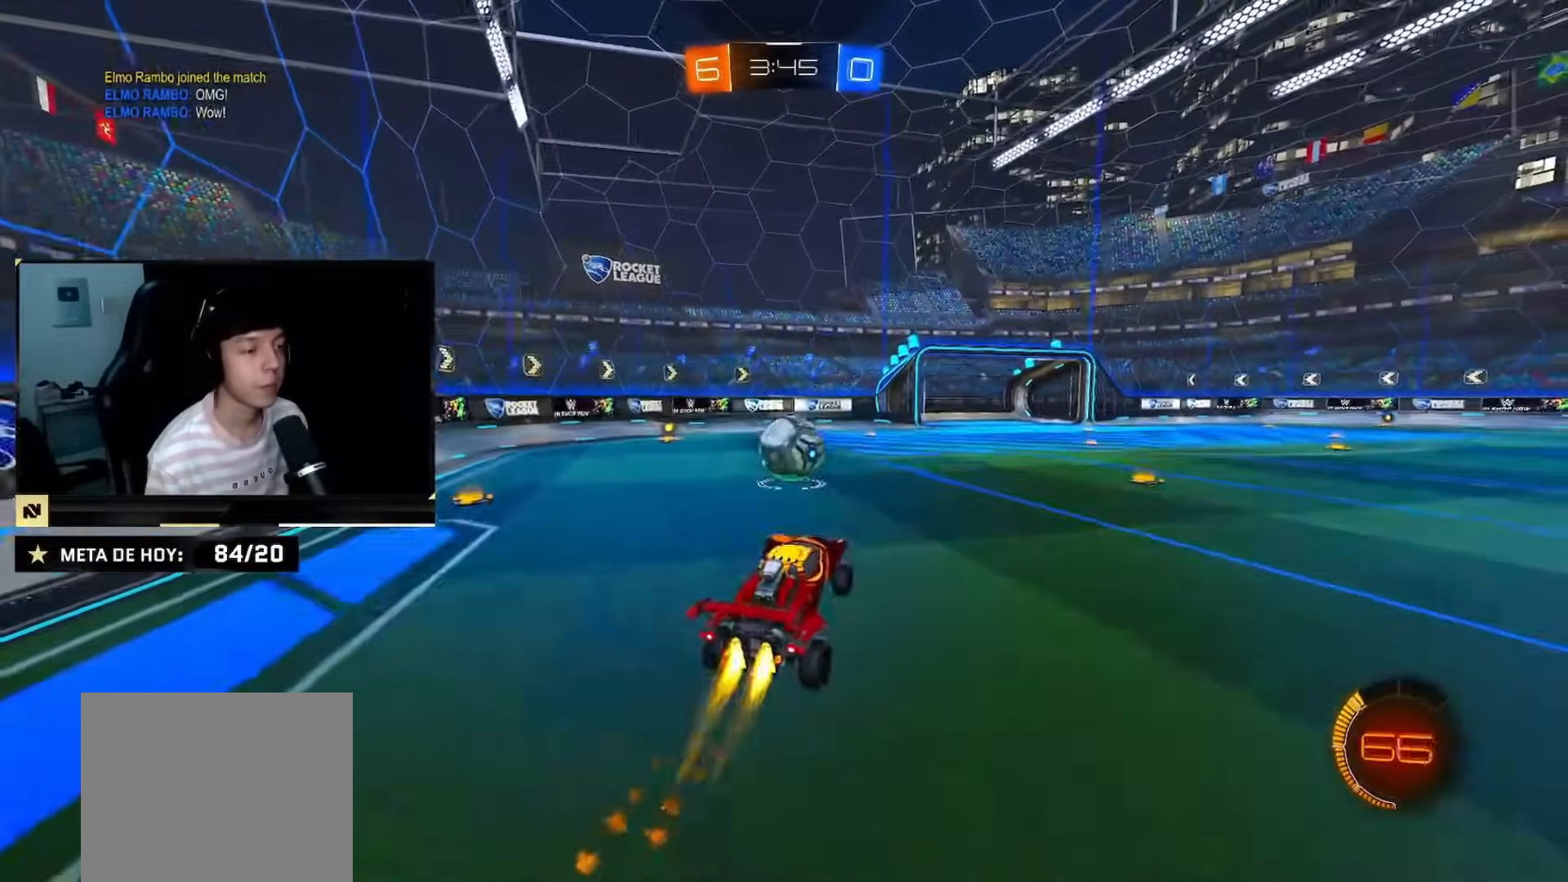
{"dt_ms": 500, "buttons": ["CIRCLE", "R2"], "left_stick": "up", "right_stick": "center", "events": [[117, "CIRCLE", "up"], [200, "CIRCLE", "down"], [233, "left_stick", "right"], [317, "left_stick", "up-right"], [434, "left_stick", "up"]]}
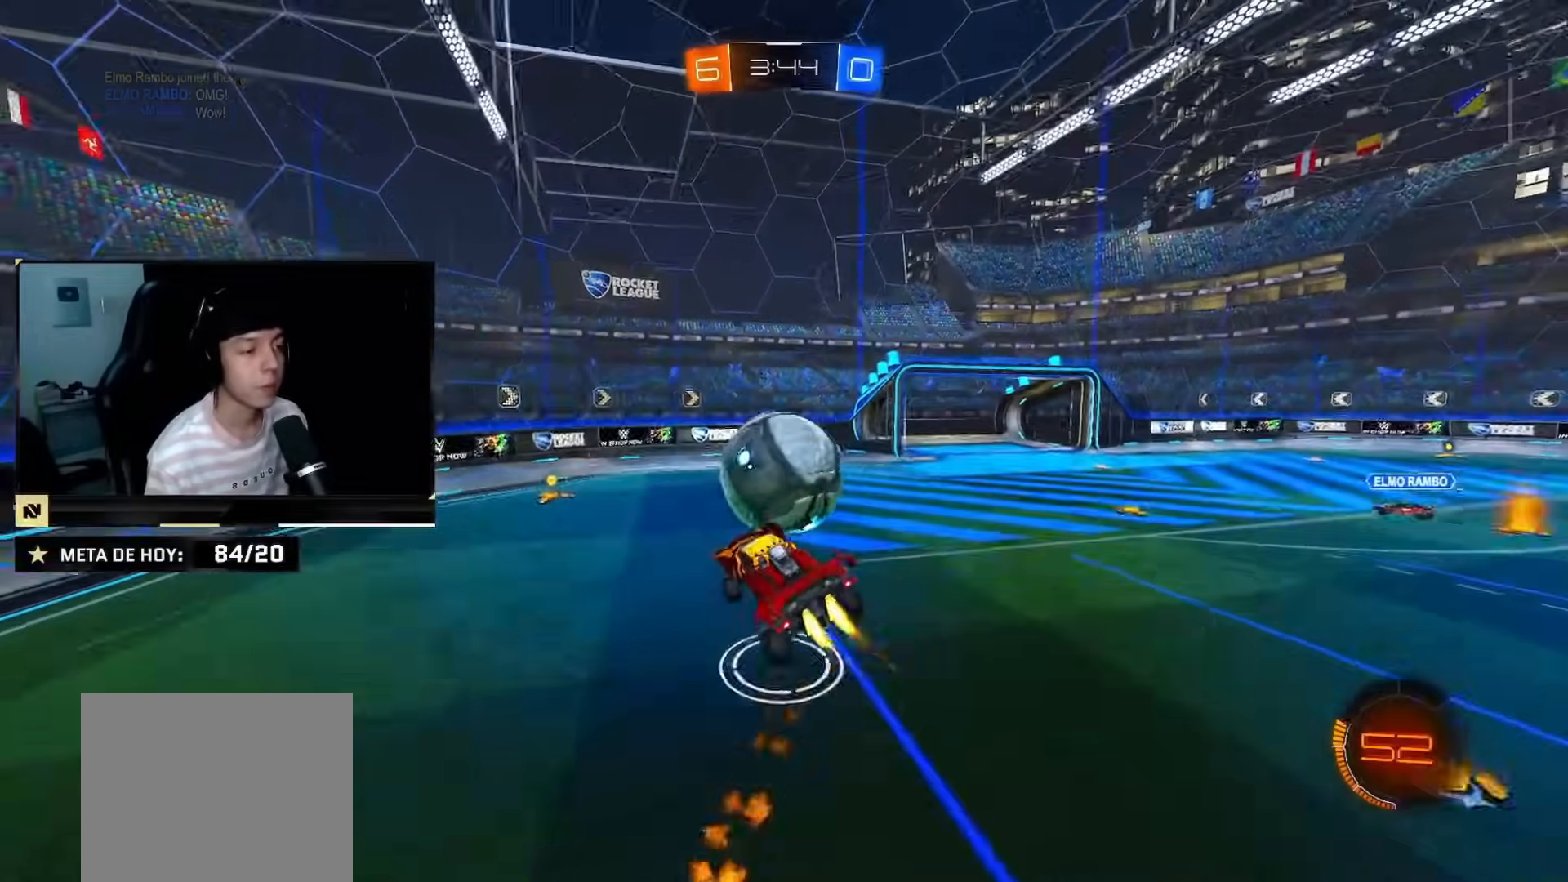
{"dt_ms": 501, "buttons": ["R2"], "left_stick": "right", "right_stick": "center", "events": [[34, "left_stick", "center"], [100, "left_stick", "up-right"], [134, "CROSS", "down"], [267, "left_stick", "down-right"], [401, "CROSS", "up"], [484, "CIRCLE", "up"], [501, "left_stick", "right"]]}
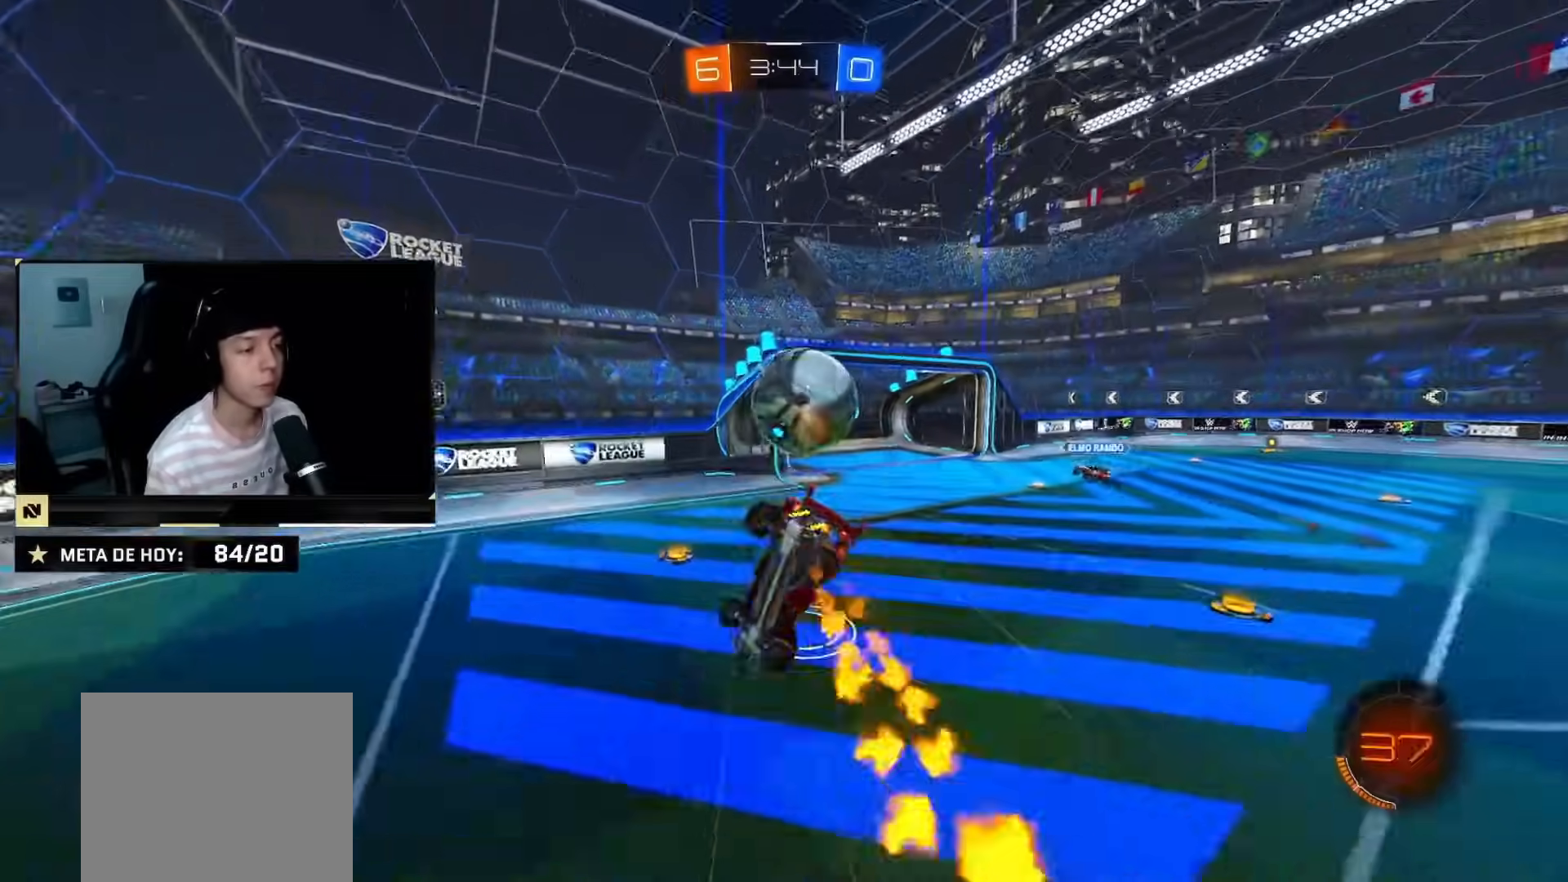
{"dt_ms": 500, "buttons": ["SQUARE", "R2"], "left_stick": "right", "right_stick": "center", "events": [[267, "SQUARE", "down"], [350, "SQUARE", "up"], [434, "SQUARE", "down"]]}
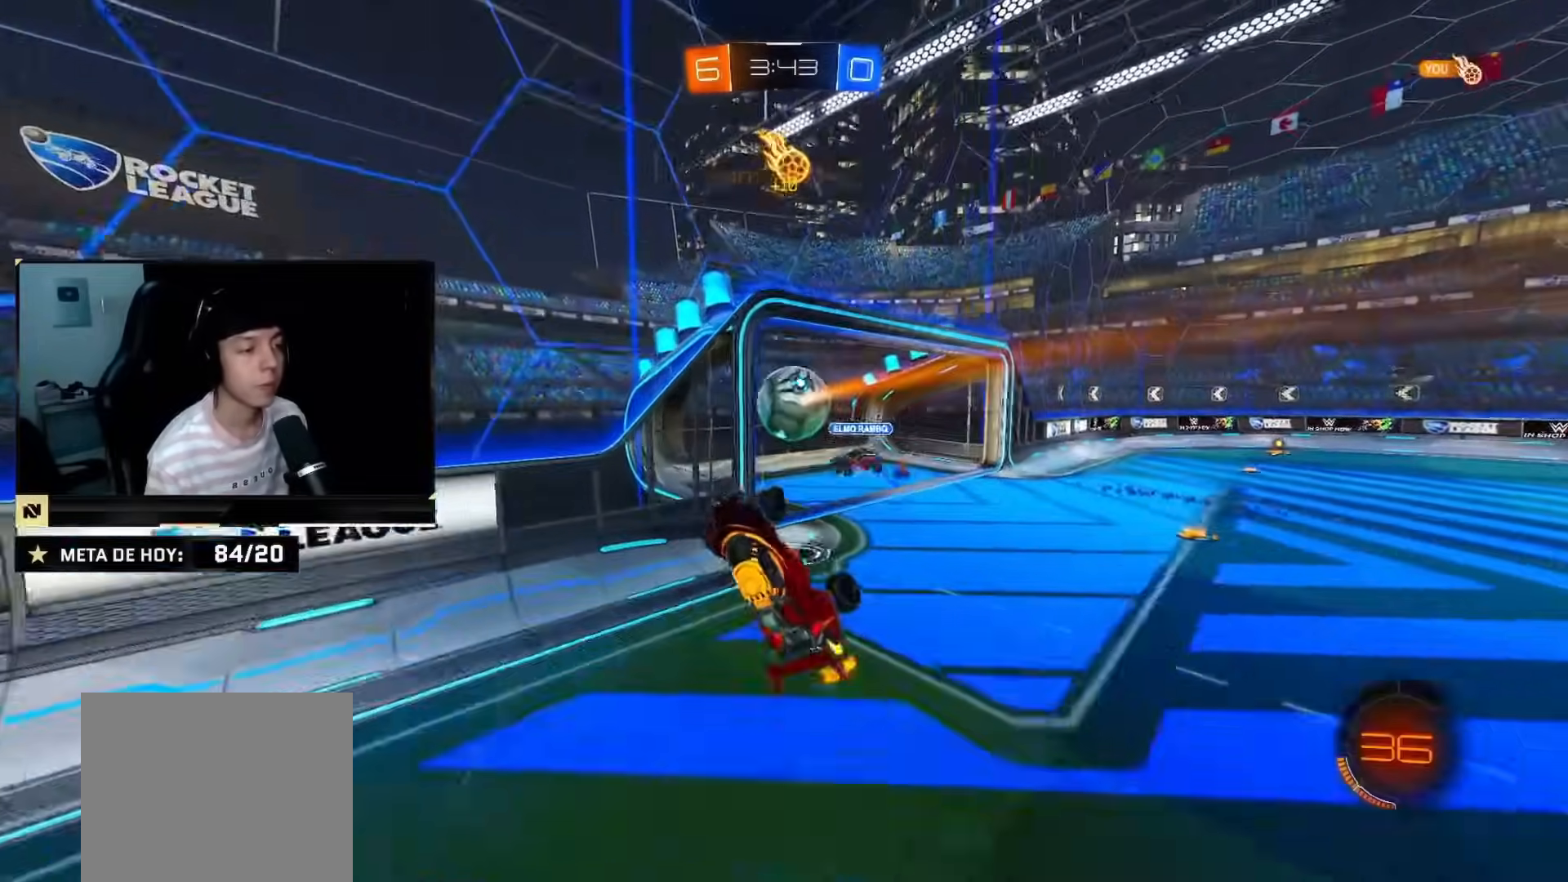
{"dt_ms": 501, "buttons": ["R2"], "left_stick": "center", "right_stick": "center", "events": [[150, "SQUARE", "up"], [501, "left_stick", "center"]]}
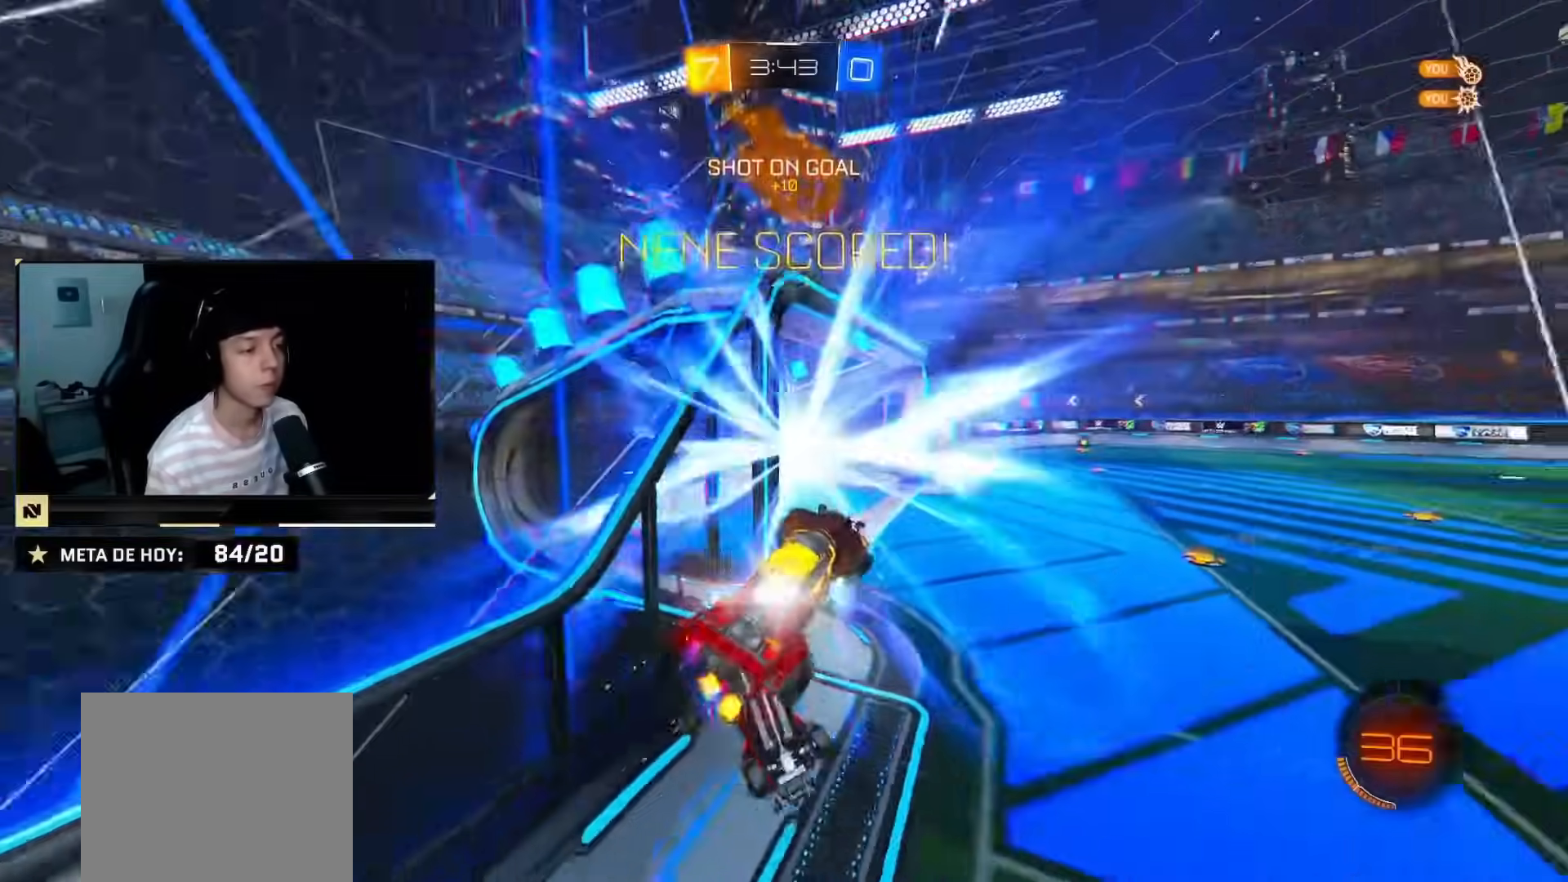
{"dt_ms": 500, "buttons": ["CIRCLE", "R2"], "left_stick": "right", "right_stick": "center", "events": [[50, "left_stick", "down"], [150, "left_stick", "down-right"], [183, "TRIANGLE", "down"], [317, "TRIANGLE", "up"], [350, "left_stick", "right"], [367, "CIRCLE", "down"]]}
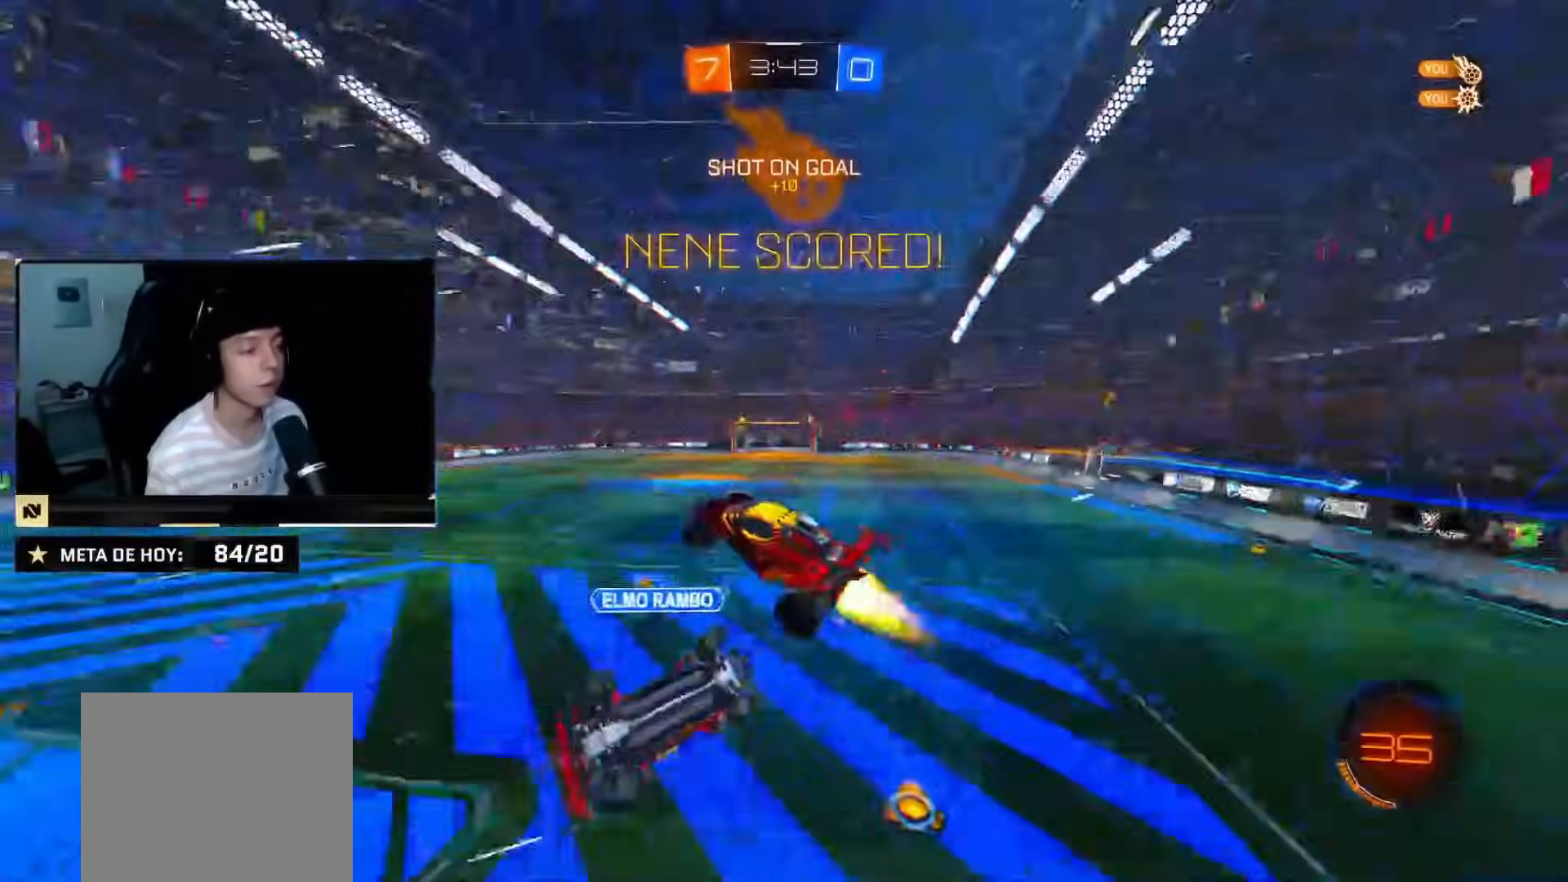
{"dt_ms": 501, "buttons": ["R2"], "left_stick": "up-right", "right_stick": "center", "events": [[17, "left_stick", "down-right"], [167, "left_stick", "right"], [217, "CIRCLE", "up"], [317, "left_stick", "up-right"]]}
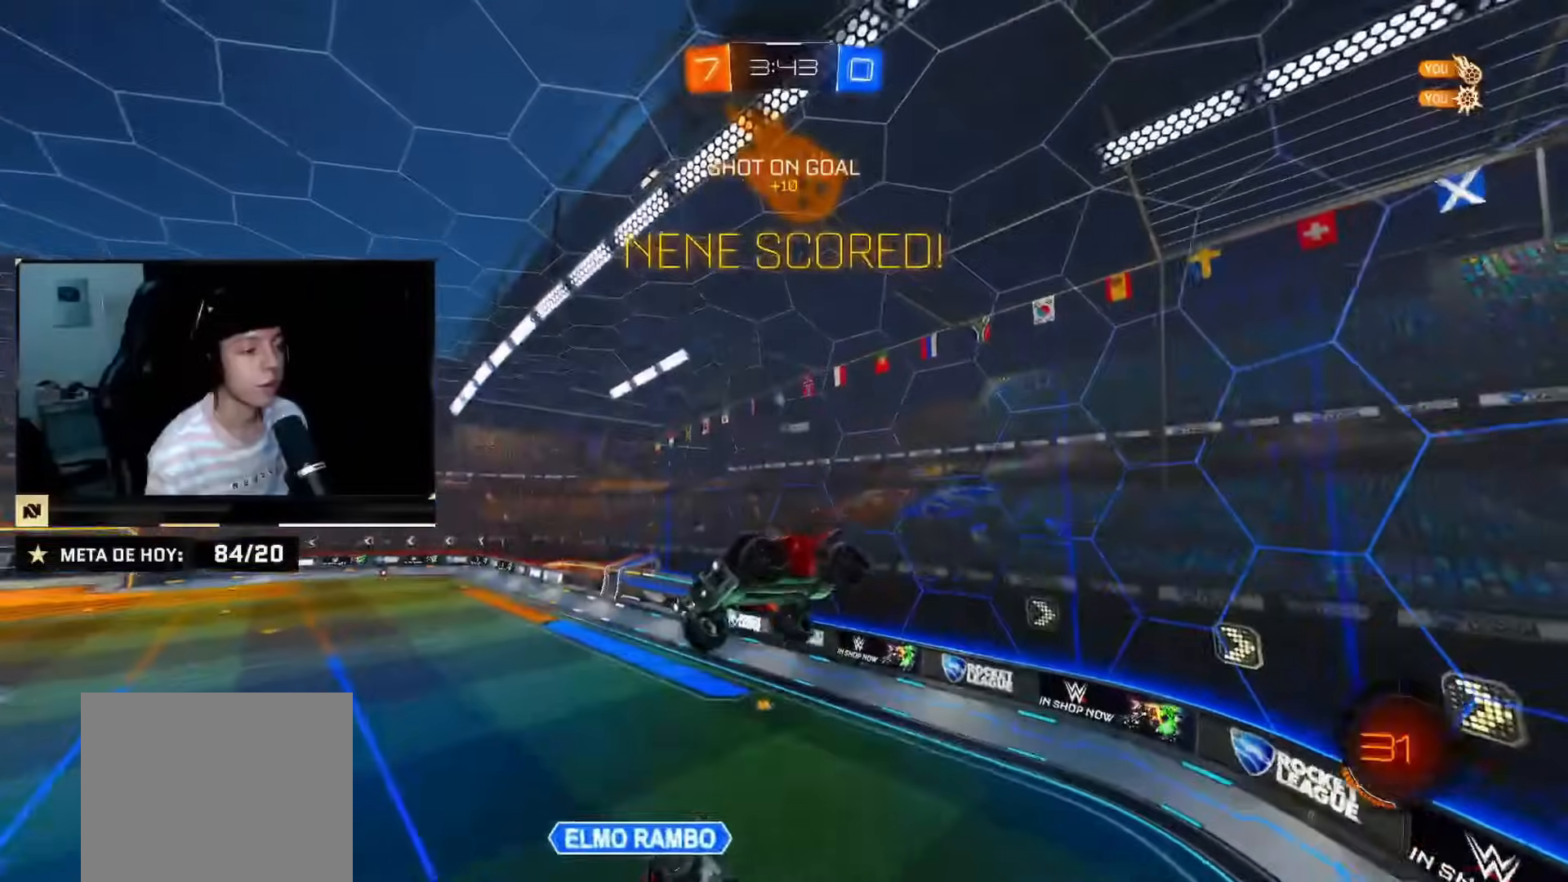
{"dt_ms": 500, "buttons": ["SQUARE", "R2"], "left_stick": "left", "right_stick": "center"}
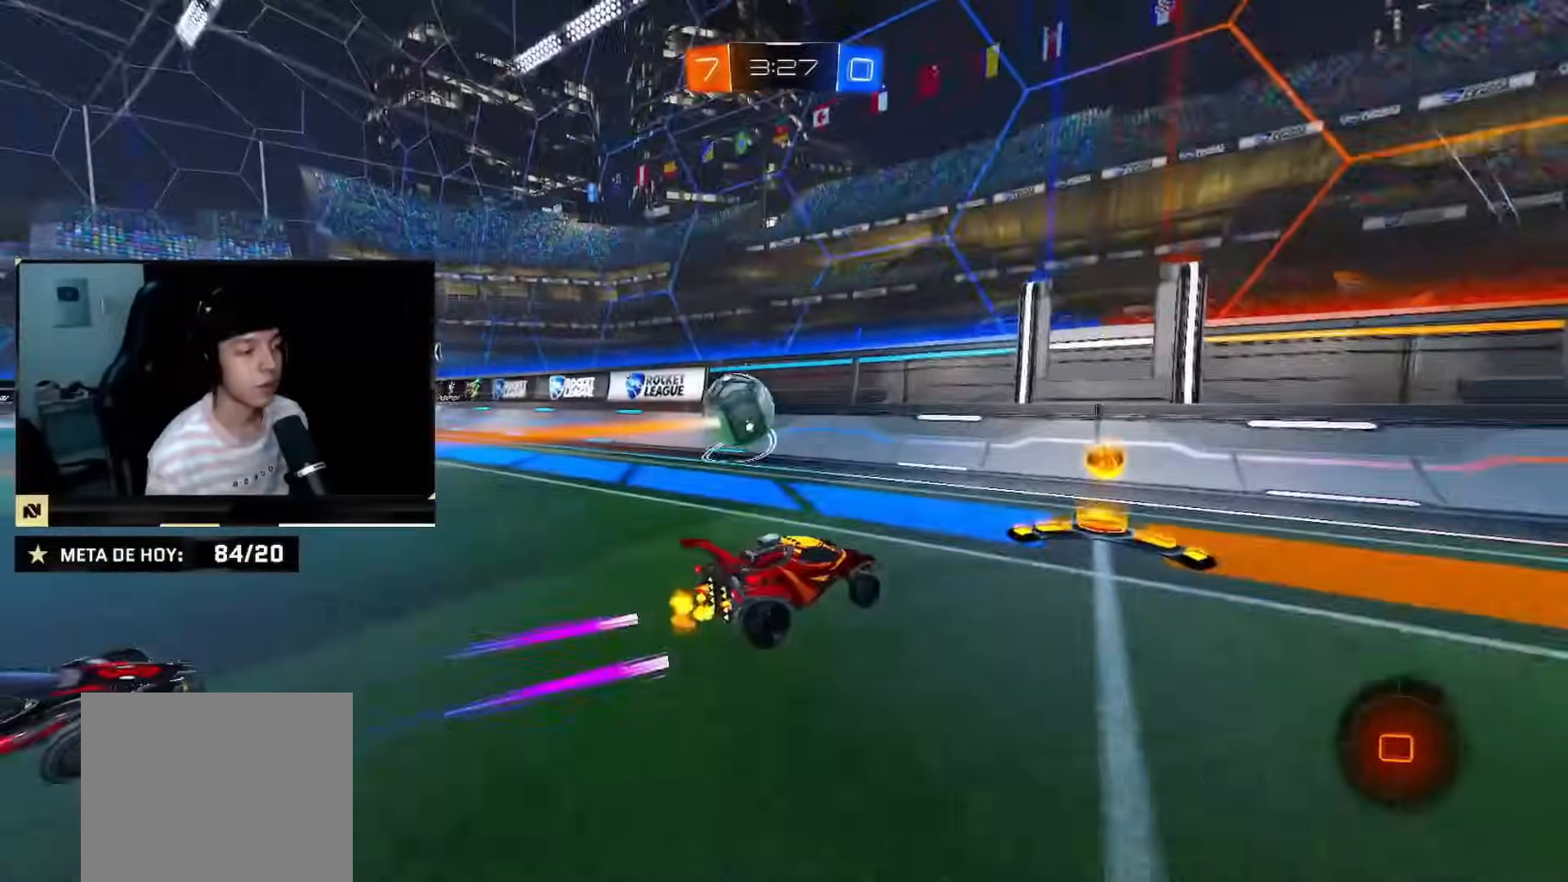
{"dt_ms": 501, "buttons": ["R2"], "left_stick": "left", "right_stick": "center", "events": [[100, "SQUARE", "up"], [351, "left_stick", "center"], [451, "left_stick", "left"]]}
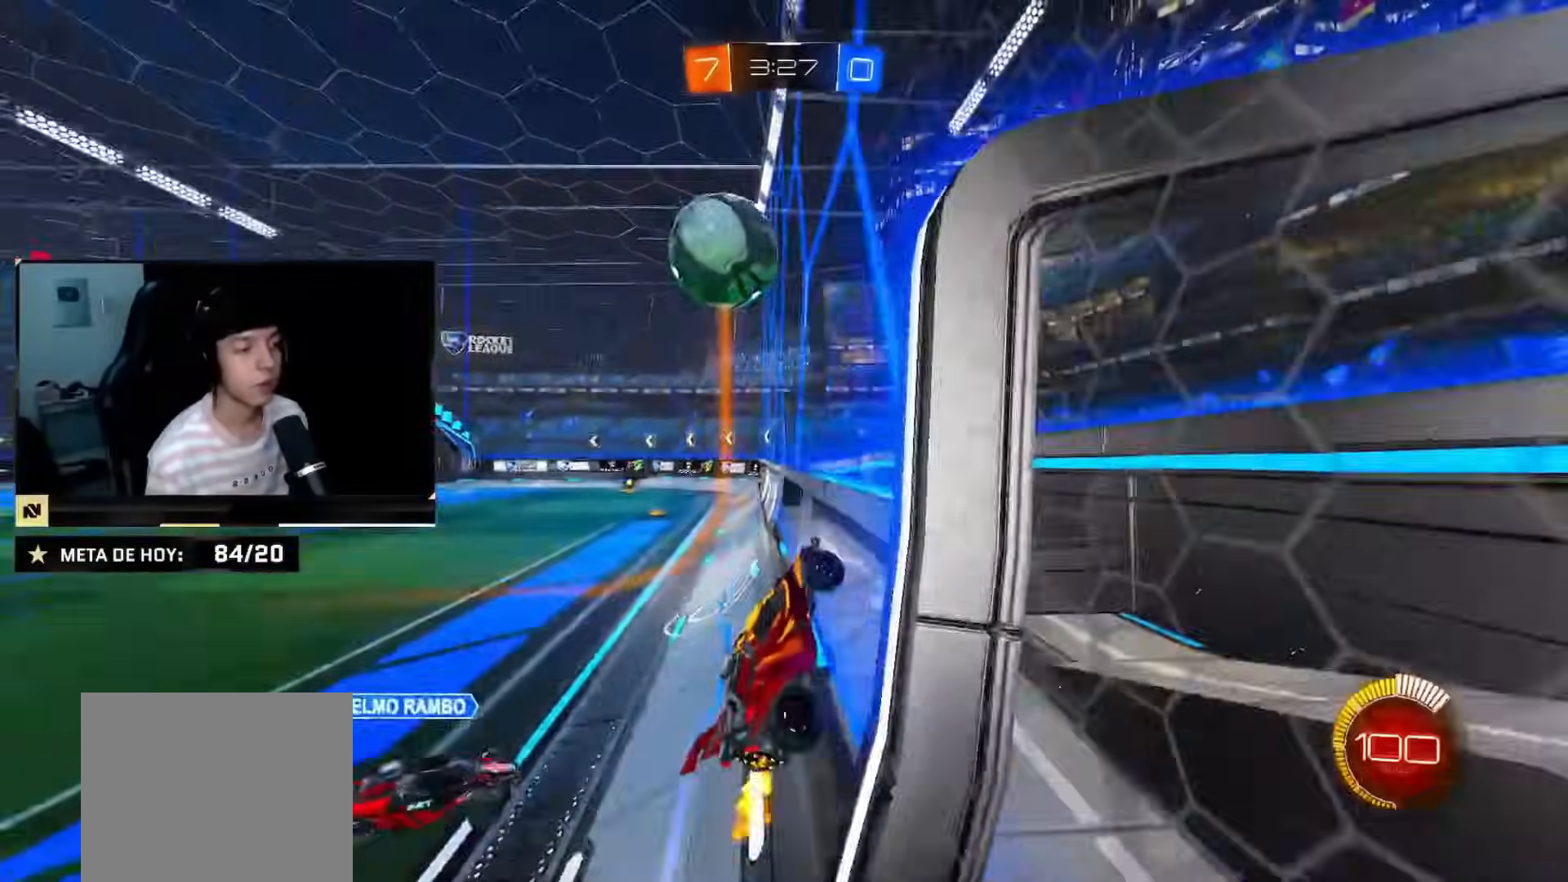
{"dt_ms": 500, "buttons": ["R2"], "left_stick": "center", "right_stick": "center", "events": [[66, "left_stick", "center"], [200, "left_stick", "right"], [500, "left_stick", "center"]]}
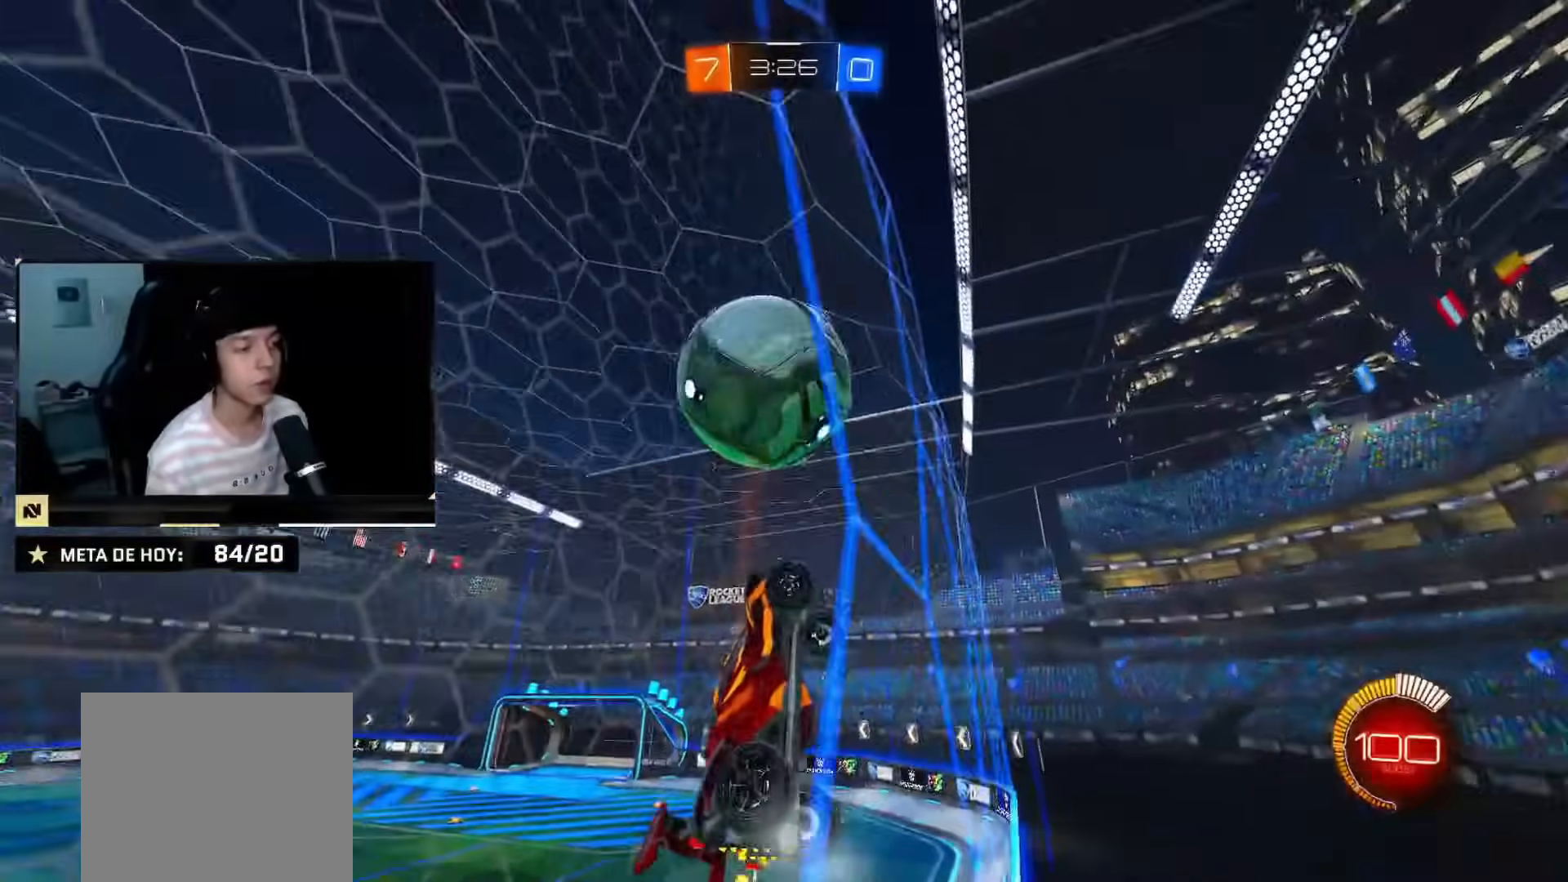
{"dt_ms": 985, "buttons": ["CIRCLE", "R2"], "left_stick": "up-right", "right_stick": "center"}
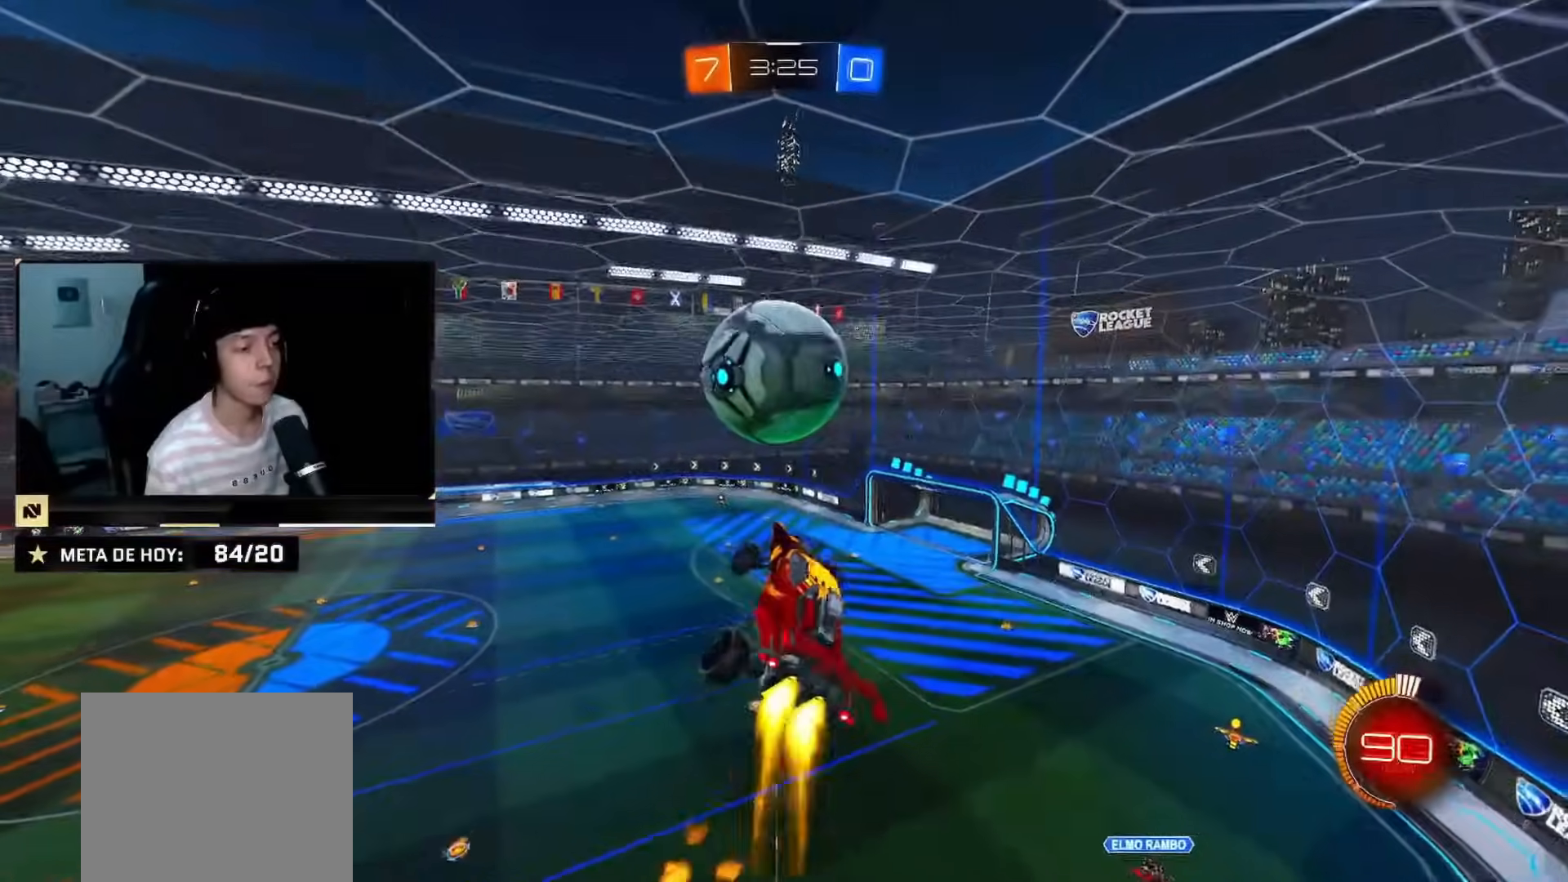
{"dt_ms": 500, "buttons": ["R2"], "left_stick": "down", "right_stick": "center", "events": [[166, "left_stick", "down-right"], [333, "left_stick", "down"], [483, "CIRCLE", "up"]]}
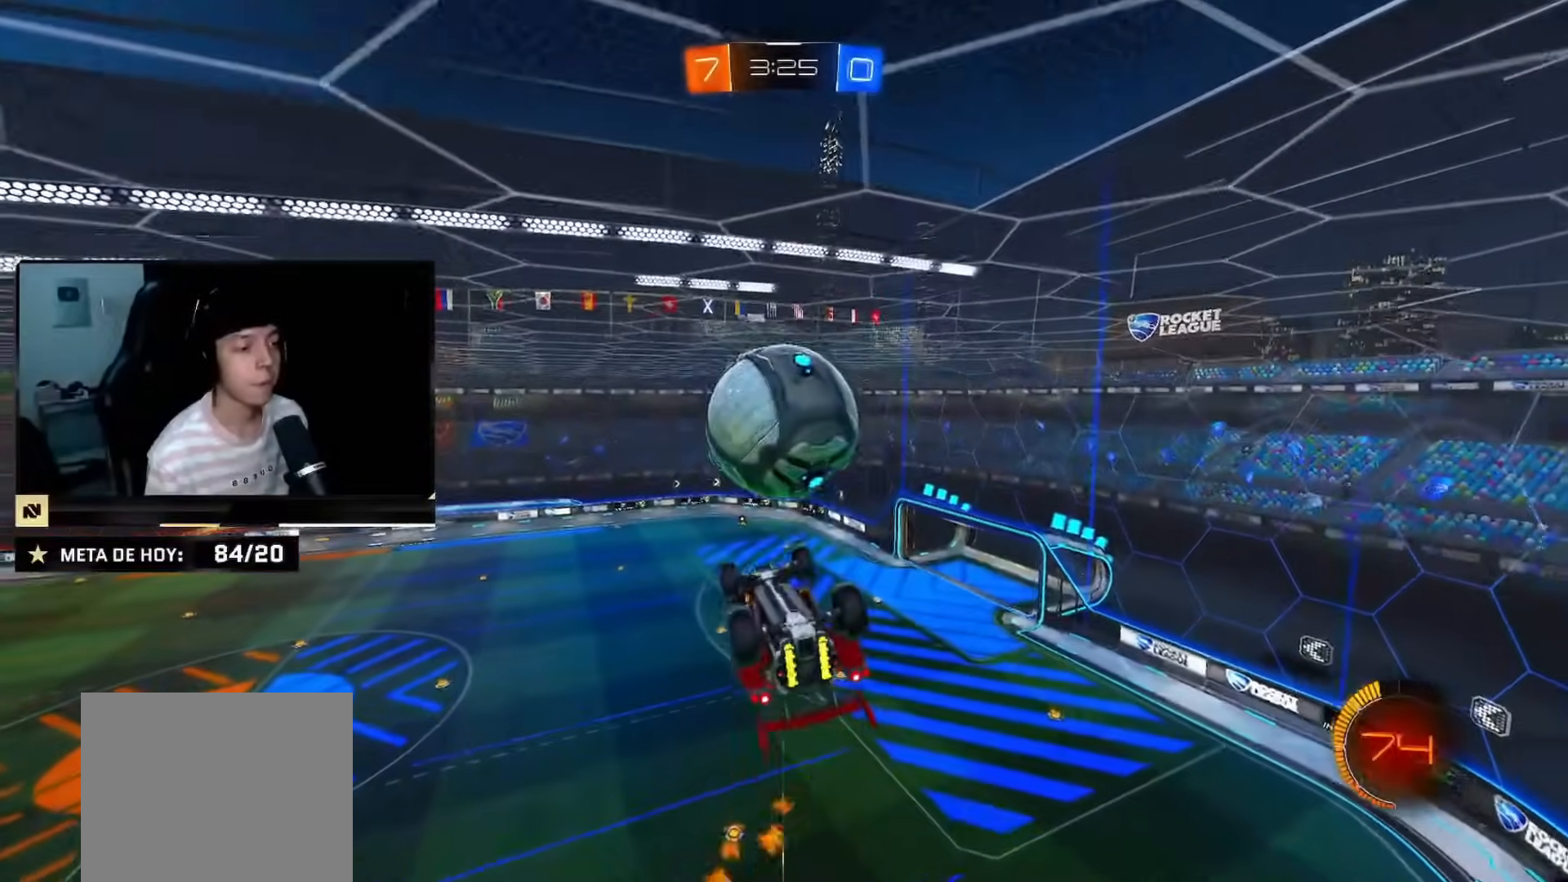
{"dt_ms": 501, "buttons": [], "left_stick": "right", "right_stick": "center", "events": [[67, "CIRCLE", "down"], [67, "left_stick", "center"], [217, "CIRCLE", "up"], [250, "left_stick", "down-right"], [317, "R2", "up"], [317, "left_stick", "center"], [367, "left_stick", "down-right"], [451, "left_stick", "right"]]}
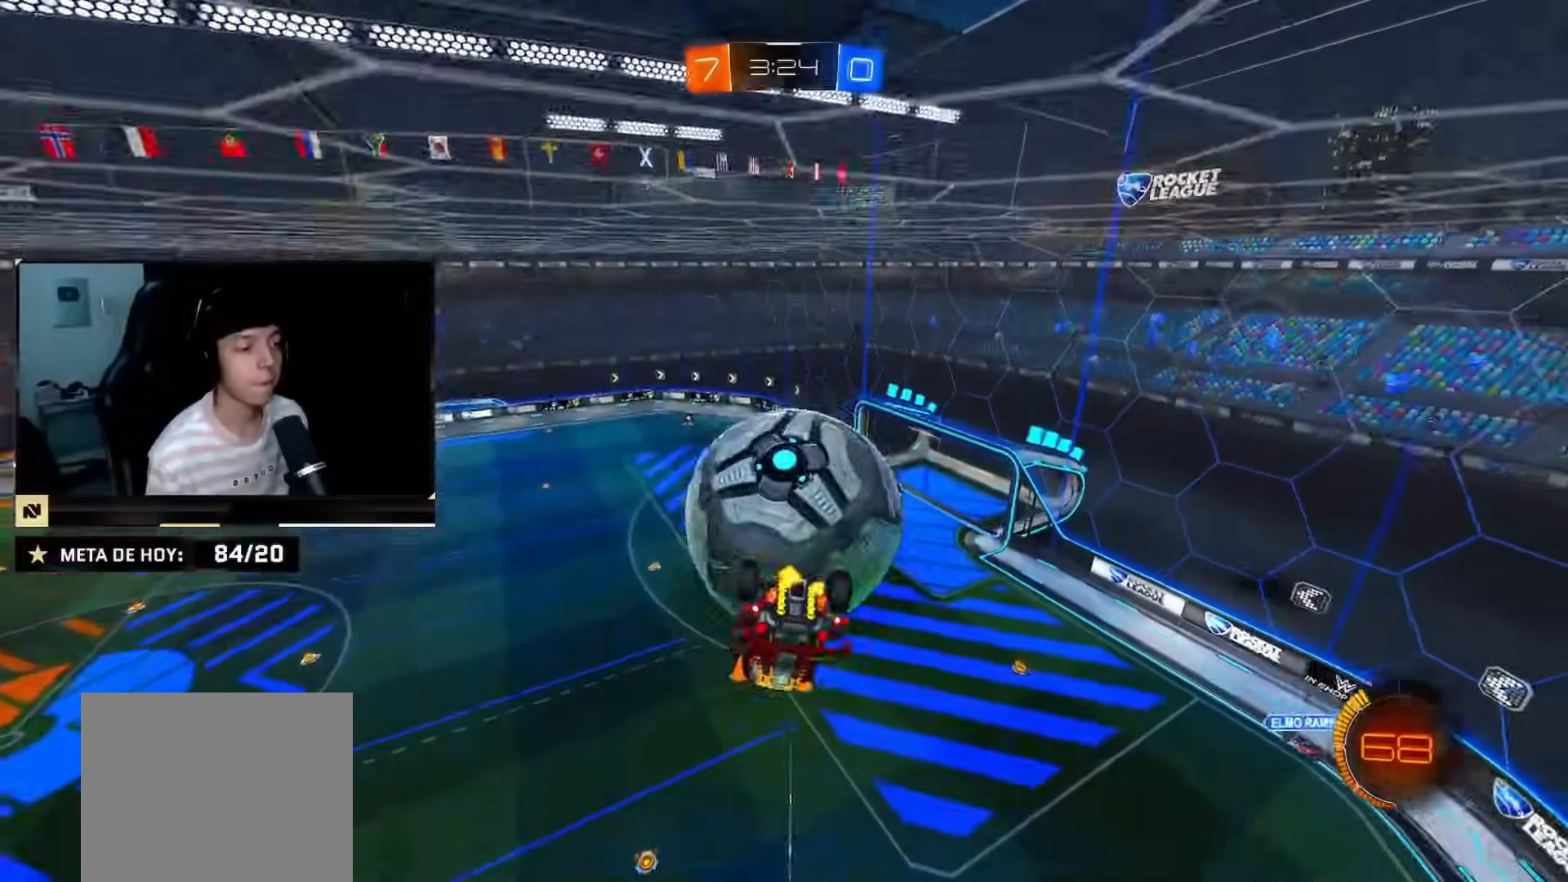
{"dt_ms": 500, "buttons": [], "left_stick": "right", "right_stick": "center", "events": []}
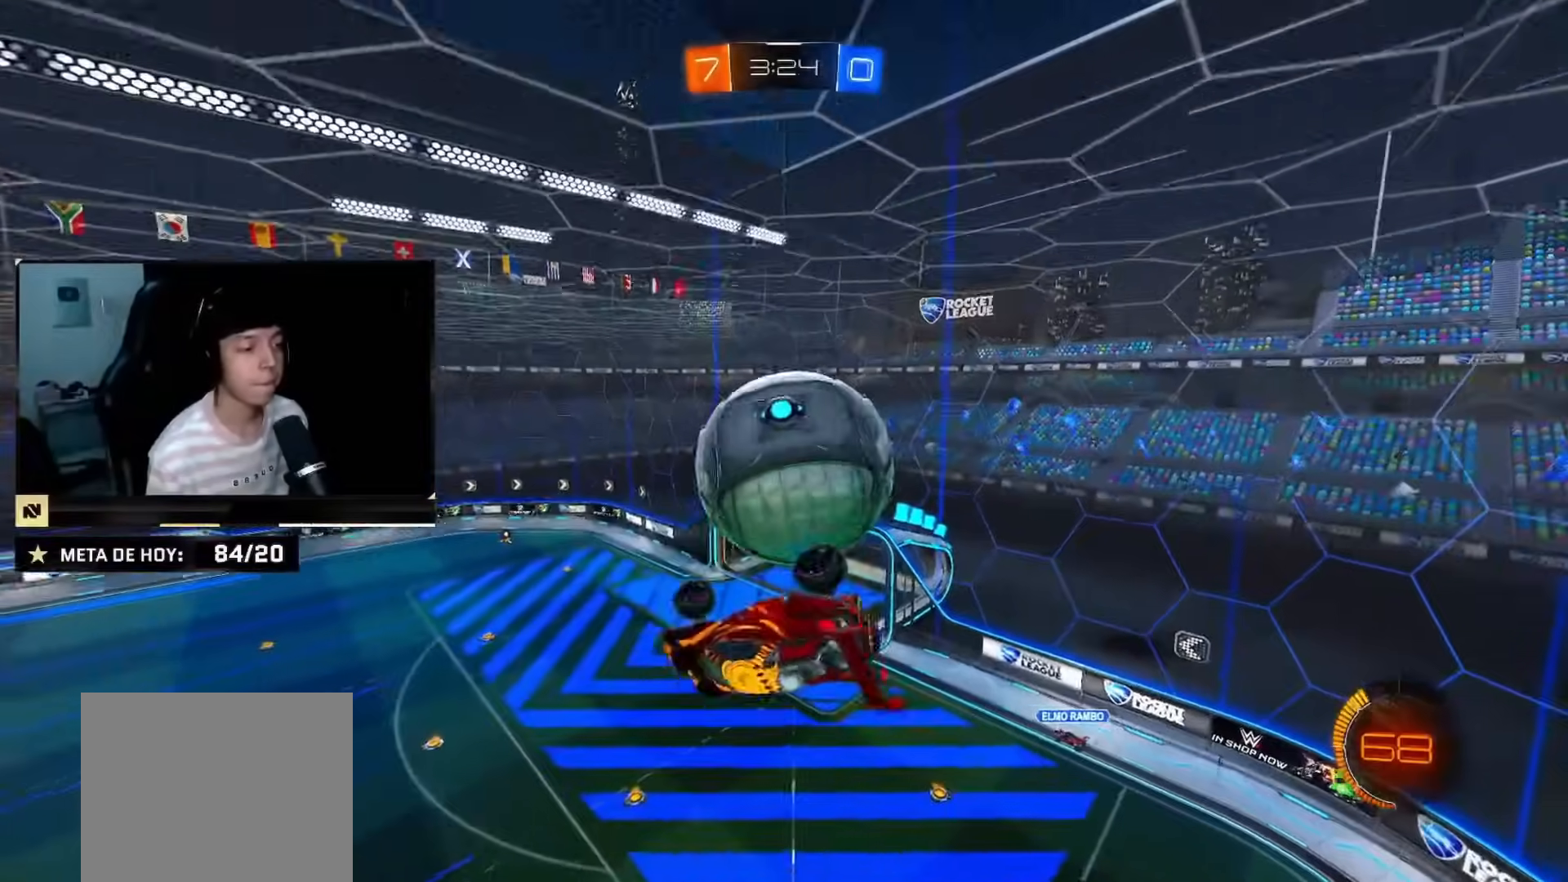
{"dt_ms": 501, "buttons": ["CIRCLE", "R2"], "left_stick": "left", "right_stick": "center"}
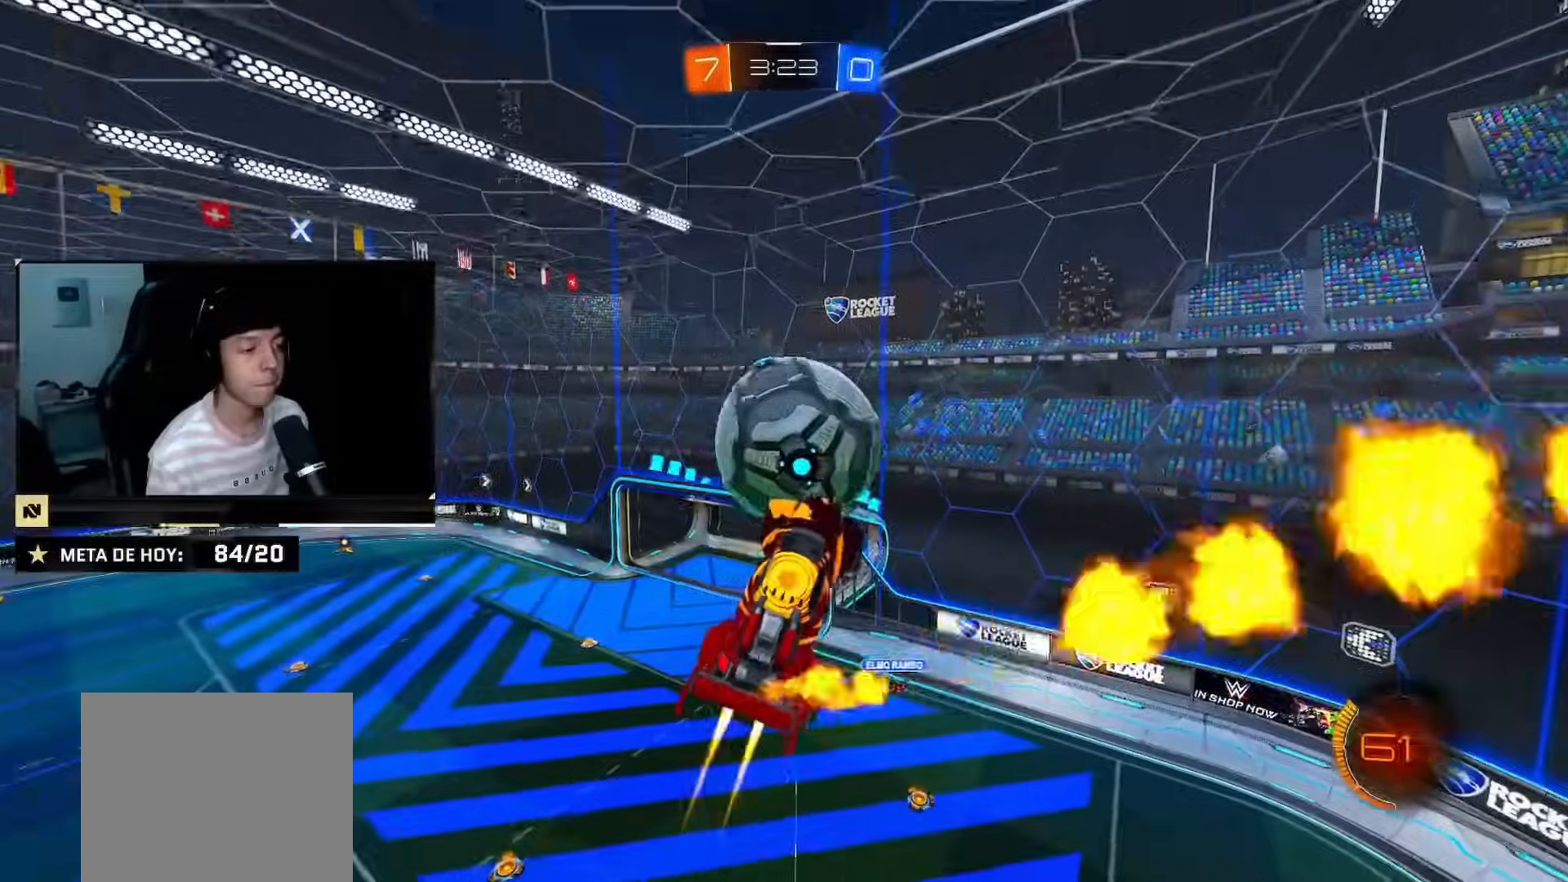
{"dt_ms": 500, "buttons": ["CIRCLE", "R2"], "left_stick": "up-right", "right_stick": "center", "events": [[100, "CIRCLE", "up"], [133, "left_stick", "up-left"], [250, "CIRCLE", "down"], [300, "left_stick", "up-right"], [333, "CIRCLE", "up"], [500, "CIRCLE", "down"]]}
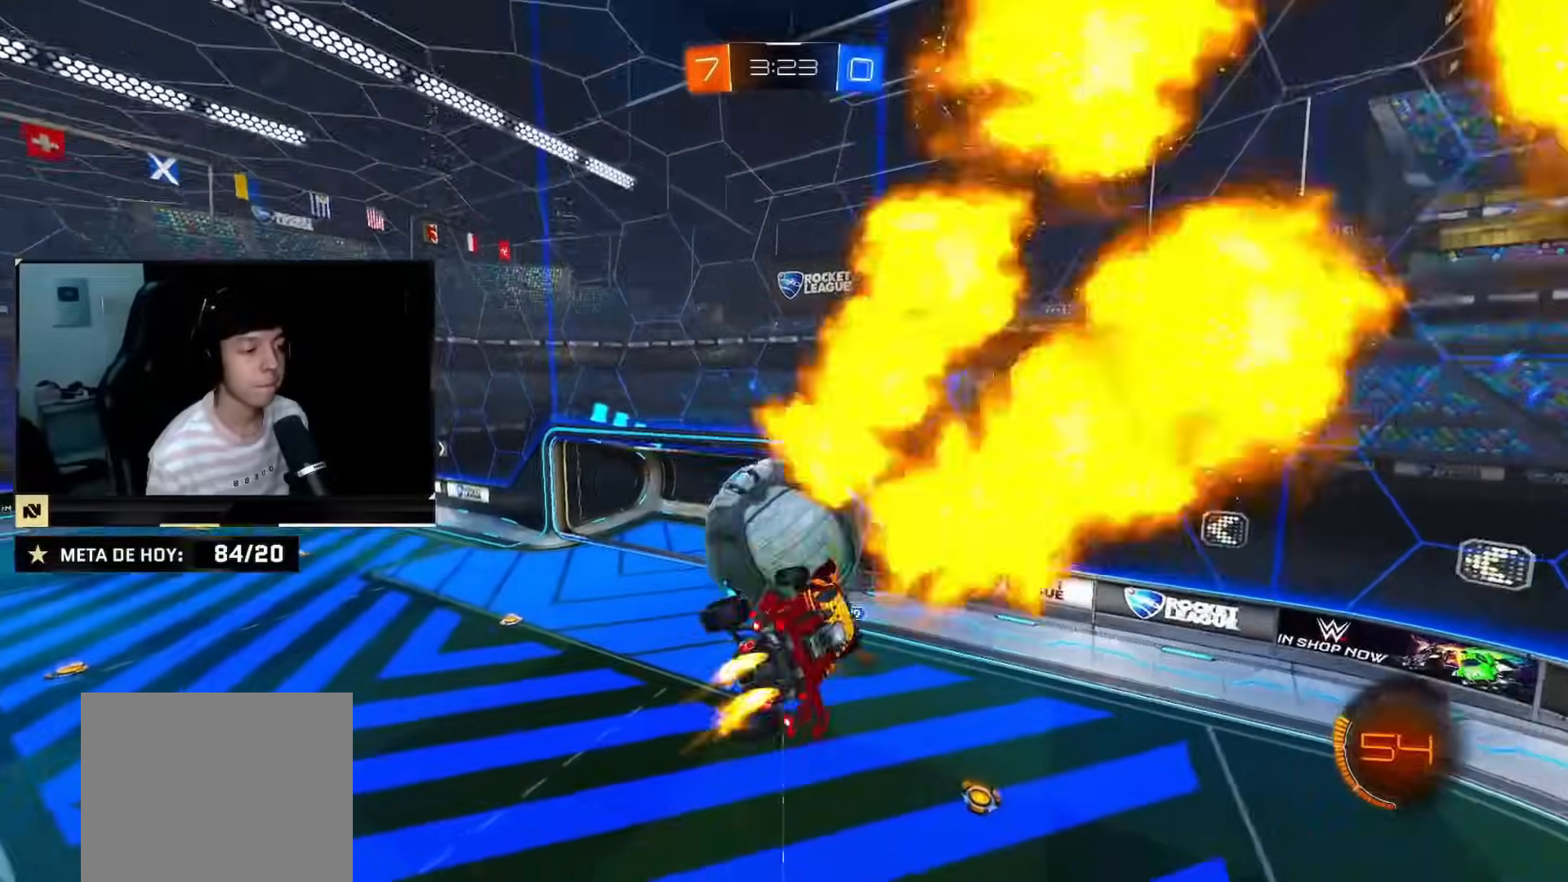
{"dt_ms": 501, "buttons": ["CROSS", "CIRCLE", "R2"], "left_stick": "up-right", "right_stick": "center", "events": [[33, "left_stick", "down-right"], [334, "left_stick", "center"], [467, "left_stick", "up-right"], [501, "CROSS", "down"]]}
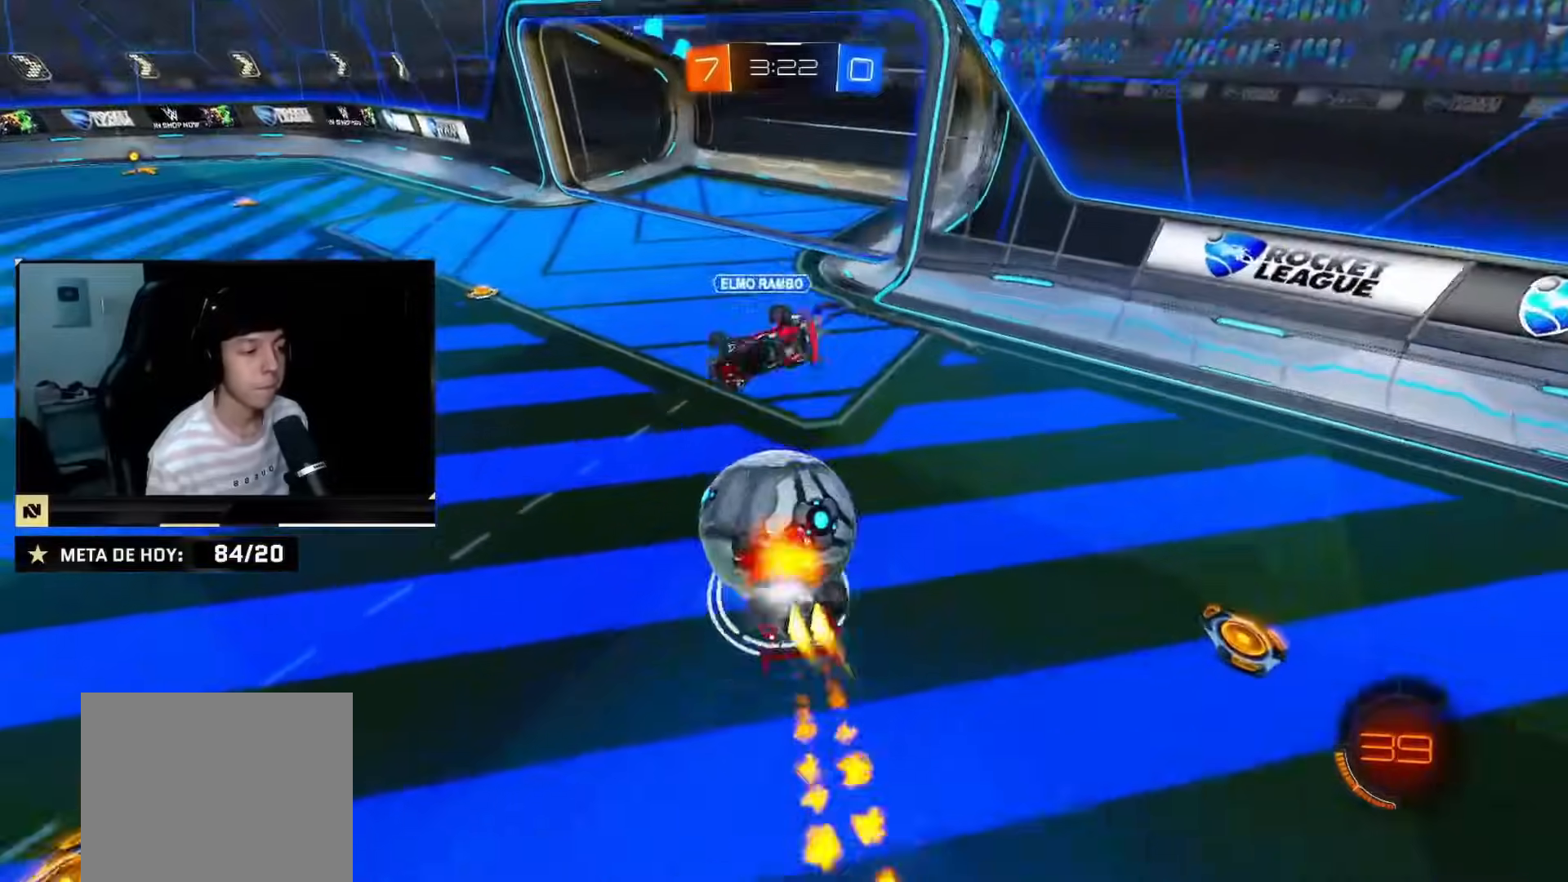
{"dt_ms": 500, "buttons": ["CIRCLE", "TRIANGLE", "R2"], "left_stick": "down", "right_stick": "center", "events": [[50, "left_stick", "down"], [100, "CROSS", "up"], [467, "TRIANGLE", "down"]]}
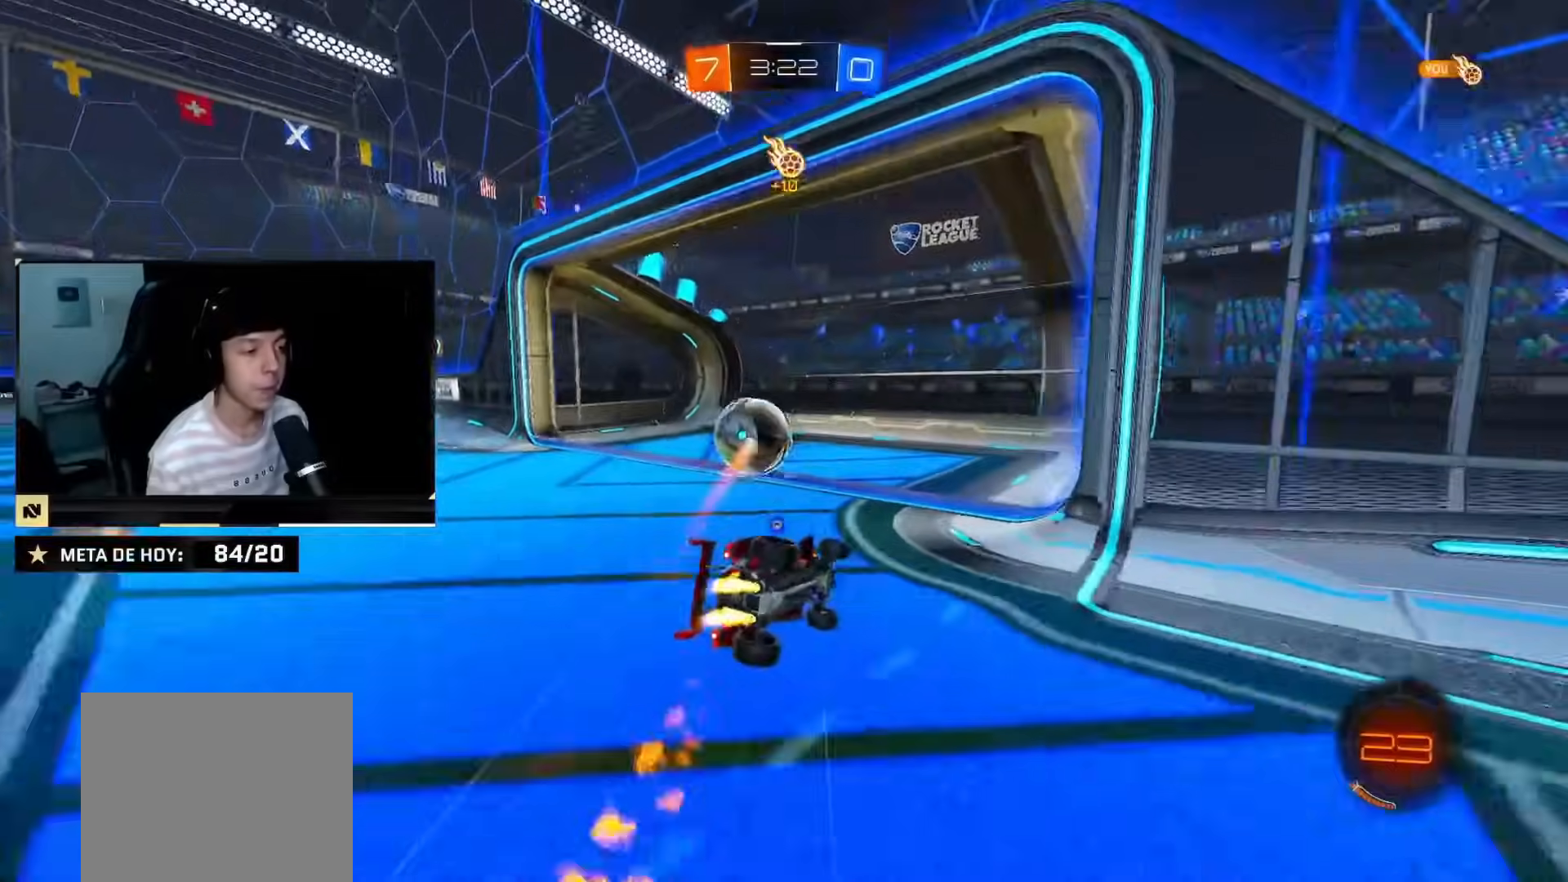
{"dt_ms": 501, "buttons": ["R2"], "left_stick": "up-right", "right_stick": "center", "events": [[134, "TRIANGLE", "up"], [150, "CIRCLE", "up"], [284, "left_stick", "up-right"], [317, "TRIANGLE", "down"], [484, "TRIANGLE", "up"]]}
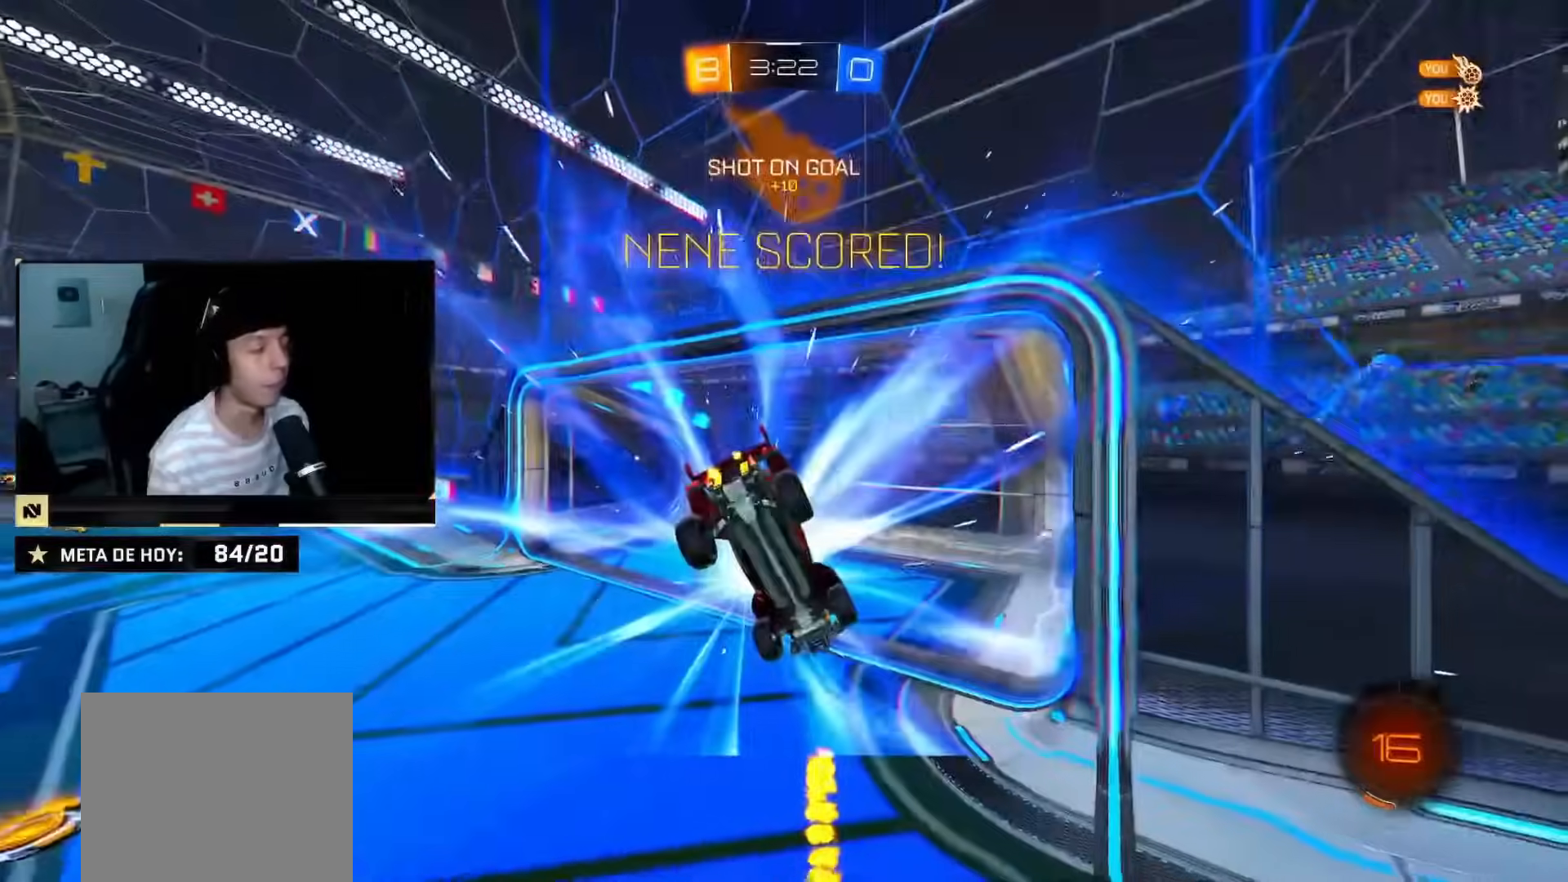
{"dt_ms": 500, "buttons": ["R2"], "left_stick": "up-right", "right_stick": "center", "events": []}
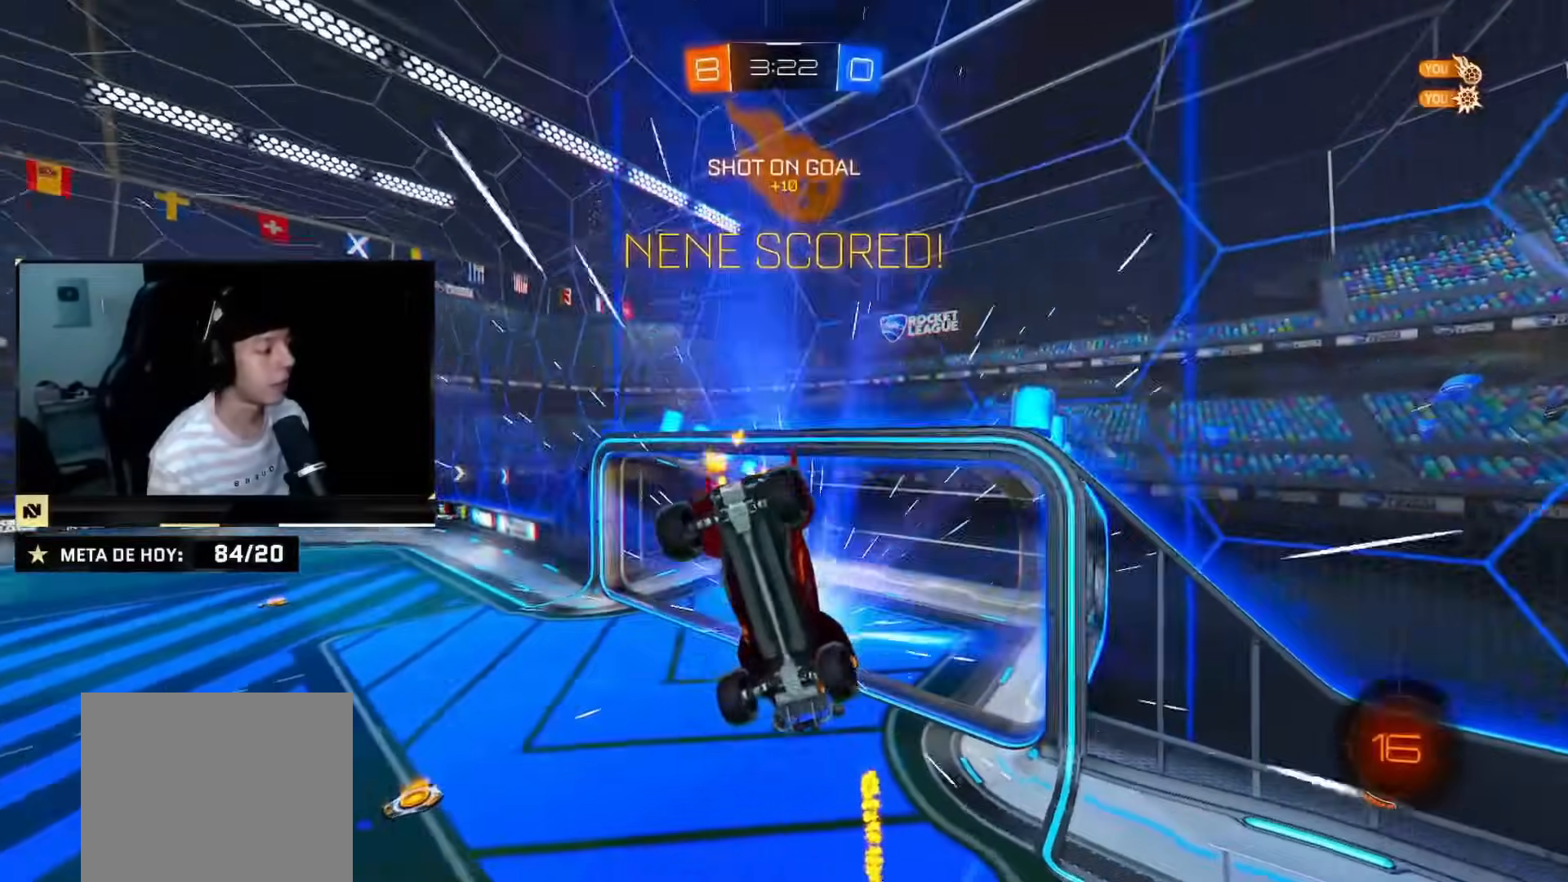
{"dt_ms": 501, "buttons": ["R2"], "left_stick": "down-right", "right_stick": "center", "events": [[167, "left_stick", "right"], [284, "left_stick", "down-right"]]}
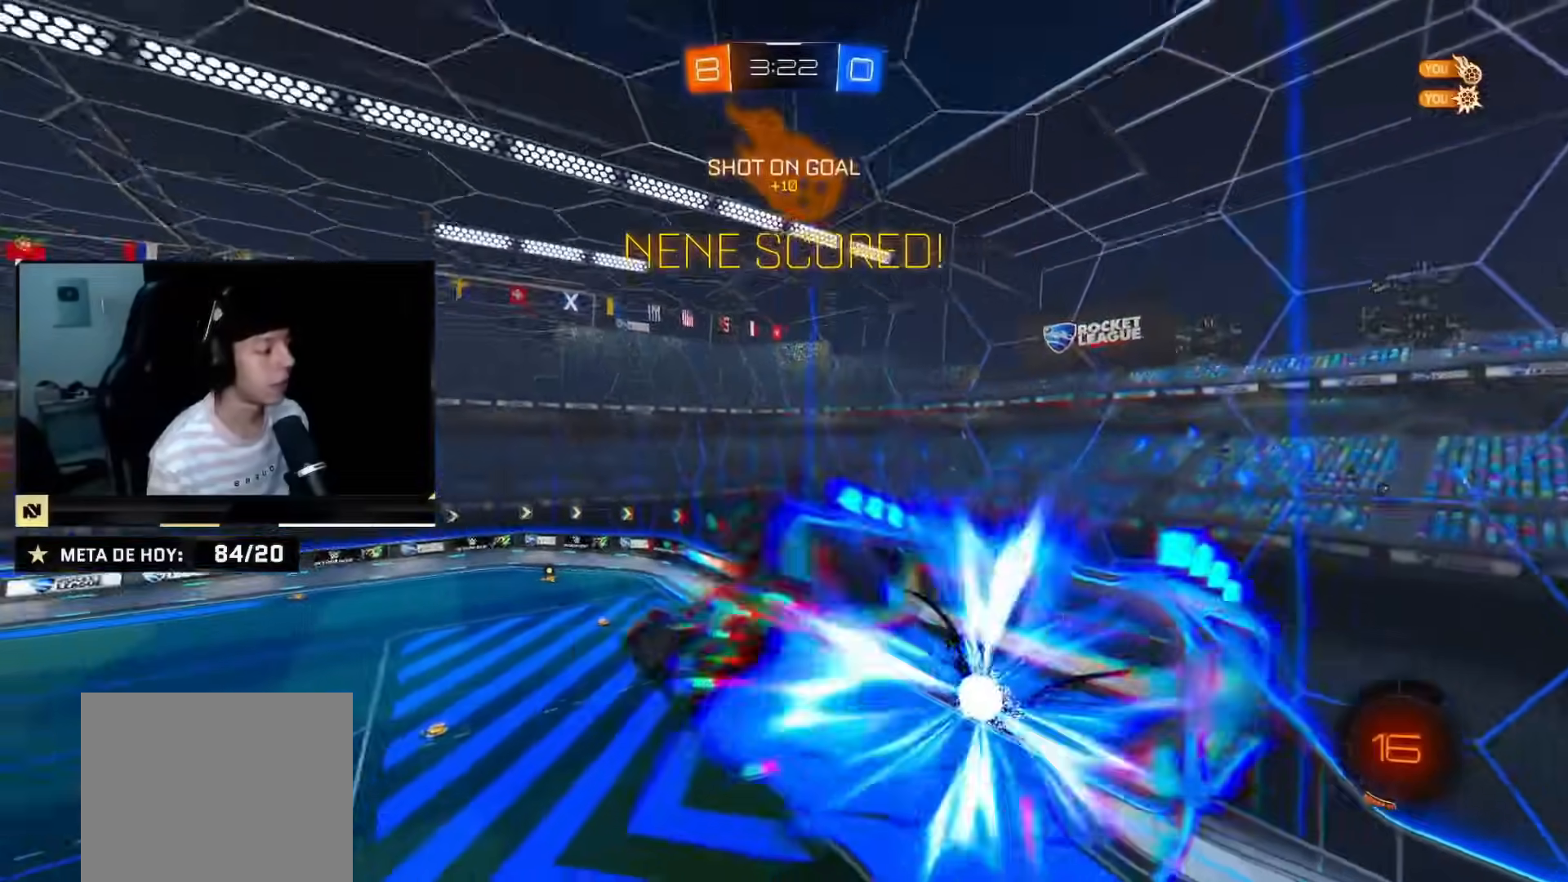
{"dt_ms": 500, "buttons": ["CIRCLE", "R2"], "left_stick": "down-right", "right_stick": "center", "events": [[50, "left_stick", "right"], [216, "CIRCLE", "down"], [216, "left_stick", "down-right"]]}
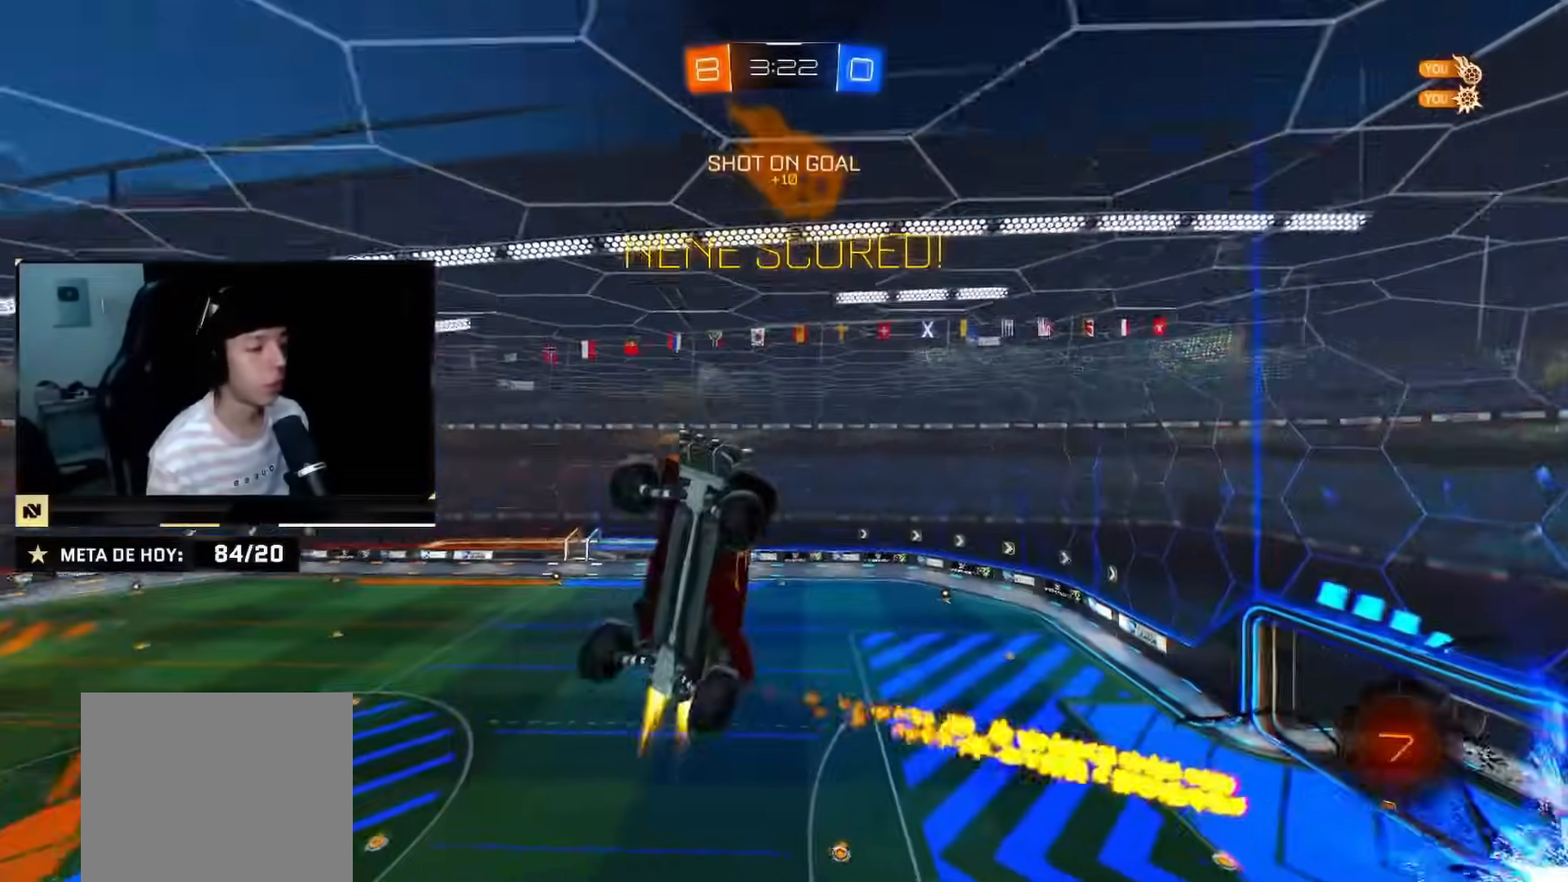
{"dt_ms": 501, "buttons": ["CIRCLE", "R2"], "left_stick": "down-right", "right_stick": "center", "events": [[367, "left_stick", "center"], [451, "left_stick", "down-right"]]}
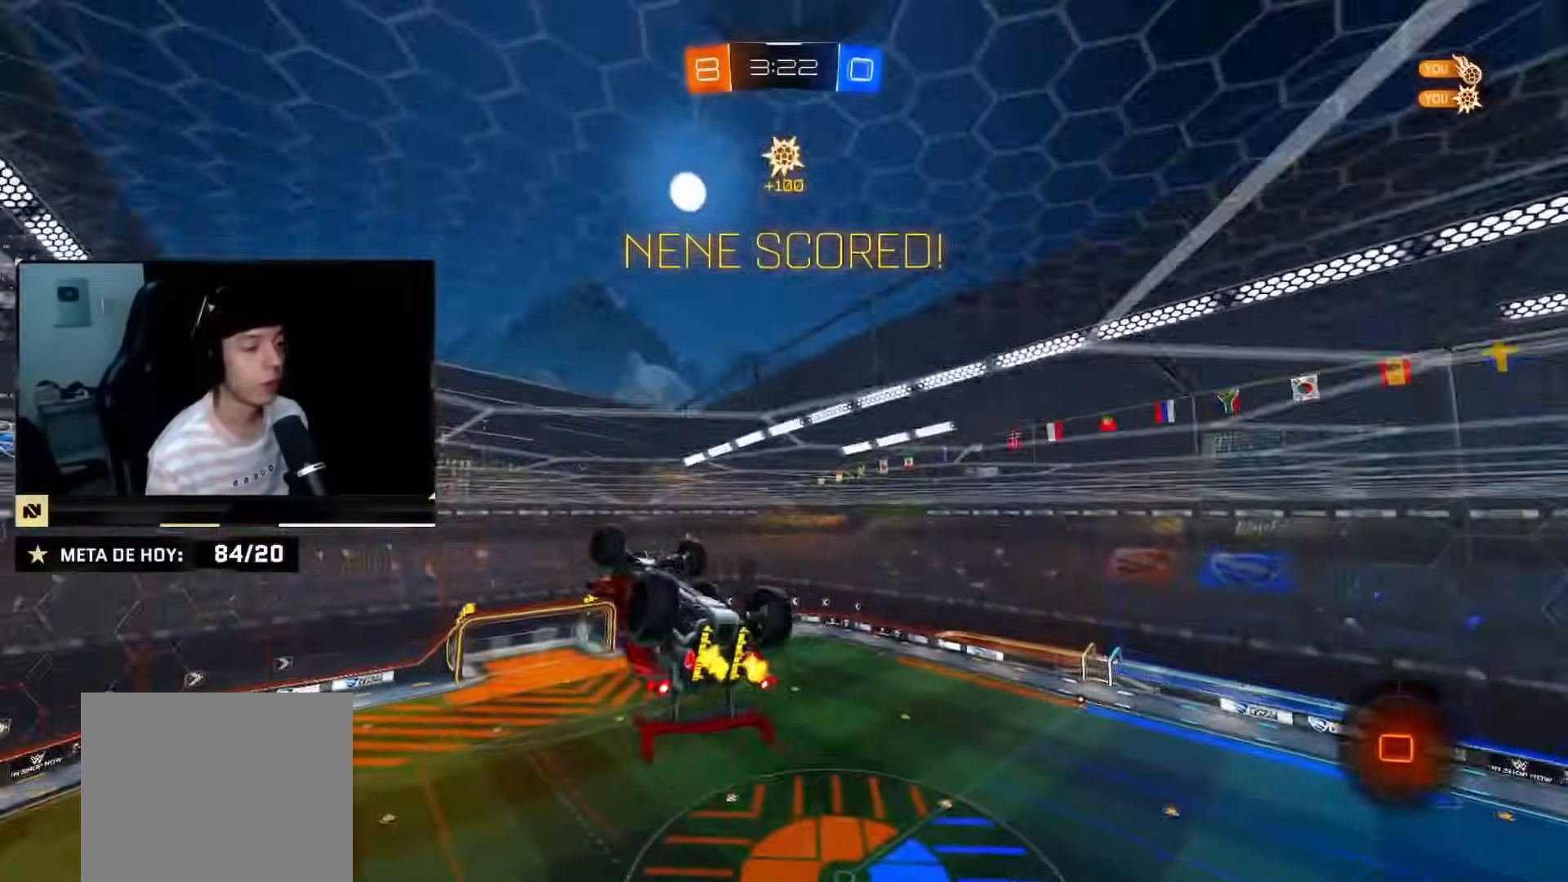
{"dt_ms": 500, "buttons": ["CROSS", "R2"], "left_stick": "center", "right_stick": "center", "events": [[50, "left_stick", "center"], [83, "CROSS", "down"], [150, "CIRCLE", "up"], [150, "CROSS", "up"], [400, "left_stick", "left"], [500, "CROSS", "down"], [500, "left_stick", "center"]]}
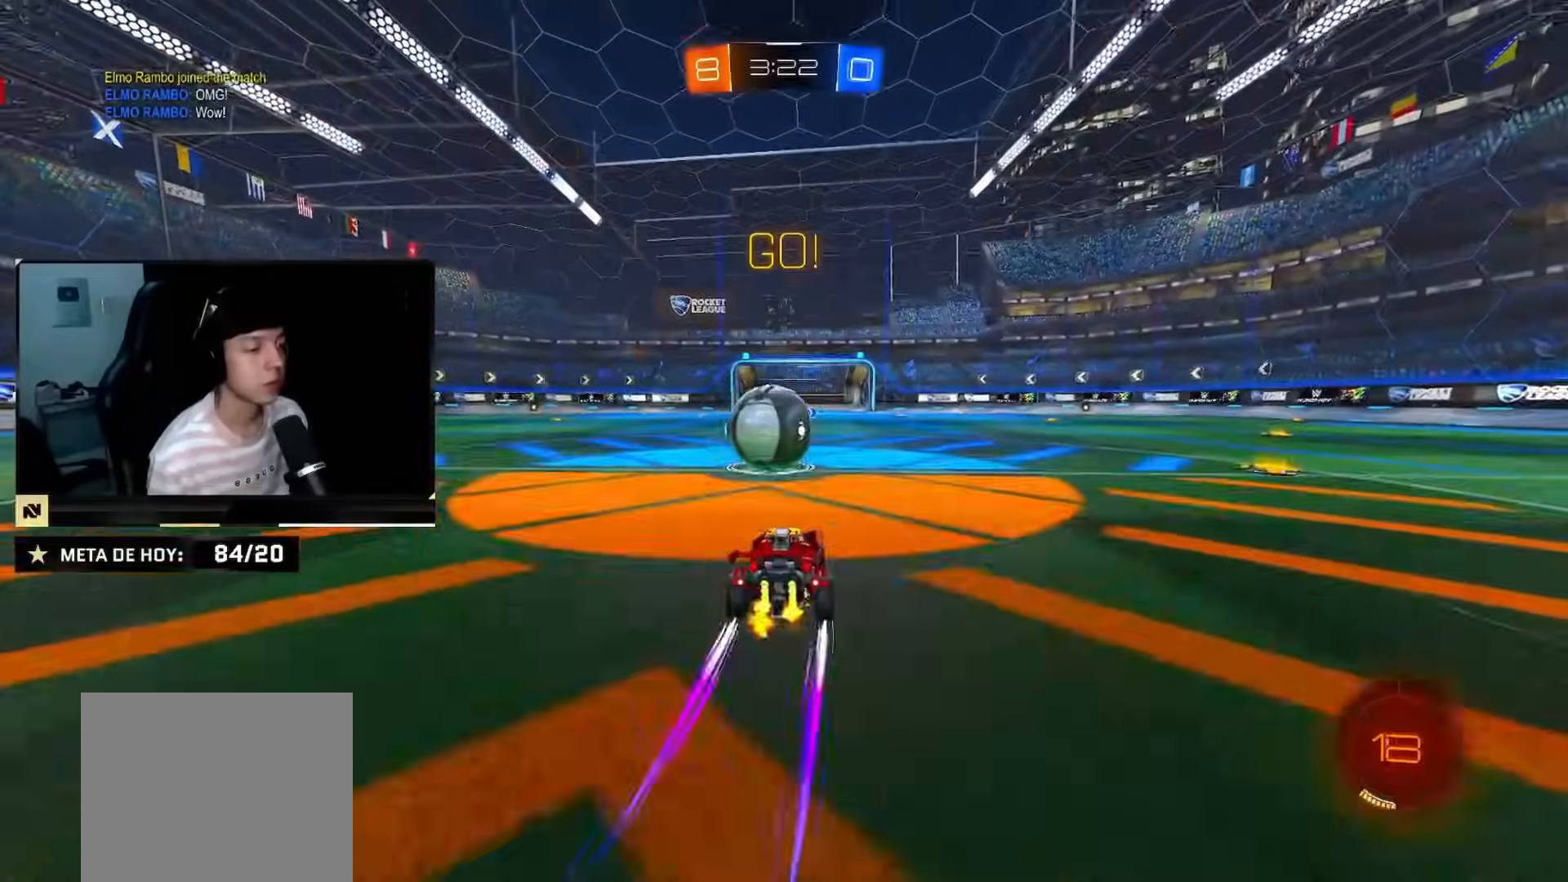
{"dt_ms": 501, "buttons": ["R2"], "left_stick": "down", "right_stick": "center", "events": [[134, "CROSS", "up"], [134, "left_stick", "left"], [184, "CROSS", "down"], [284, "left_stick", "down"], [334, "CROSS", "up"]]}
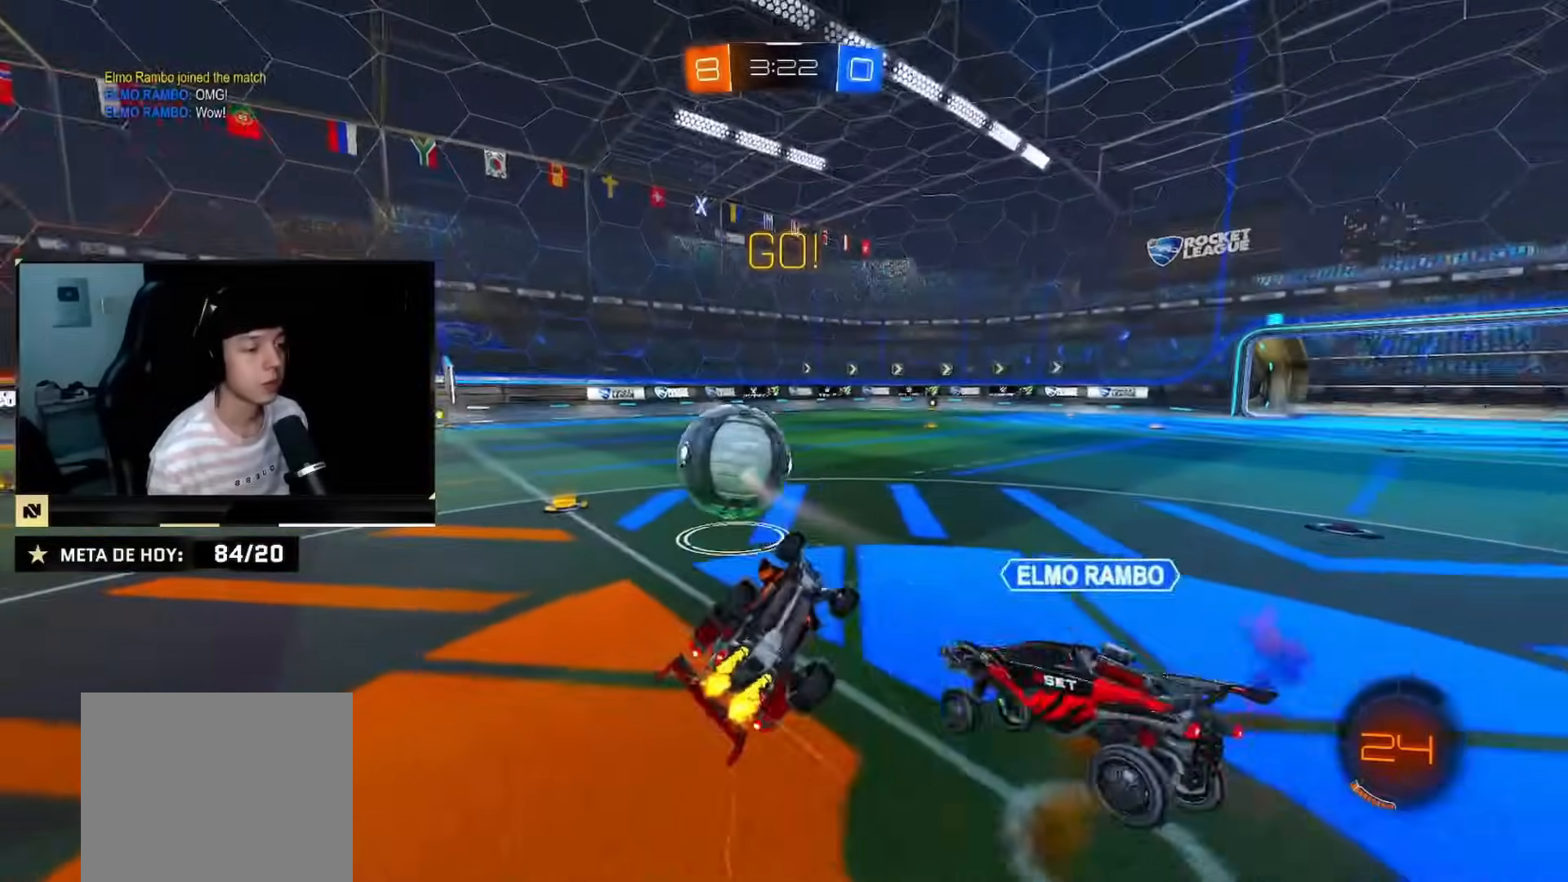
{"dt_ms": 500, "buttons": ["R2"], "left_stick": "up-left", "right_stick": "center", "events": [[266, "left_stick", "up-left"]]}
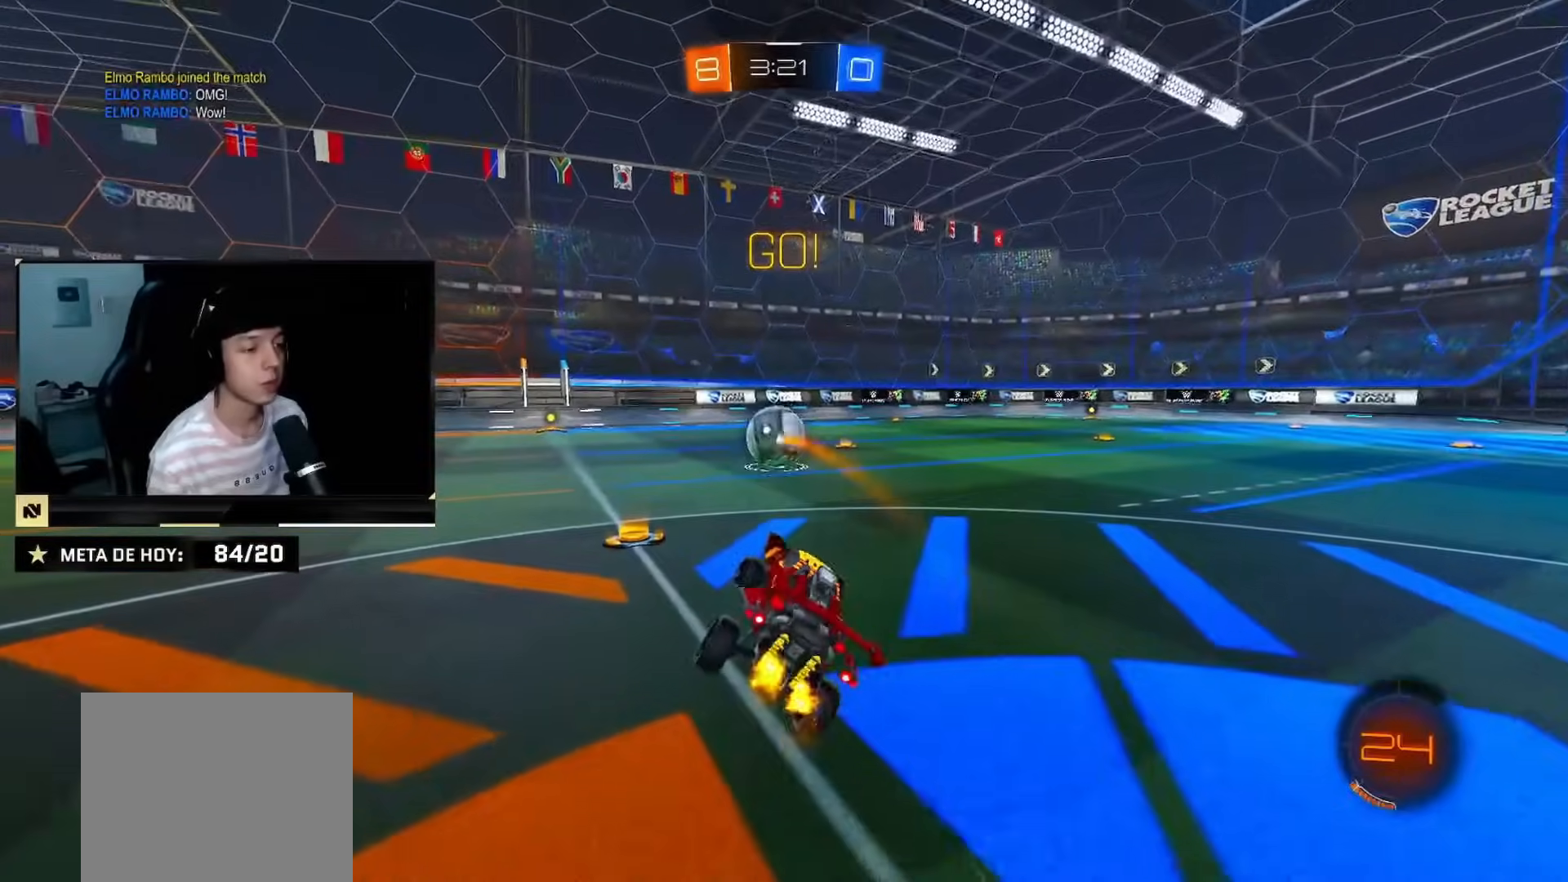
{"dt_ms": 501, "buttons": ["CIRCLE", "R2"], "left_stick": "center", "right_stick": "center", "events": [[50, "left_stick", "center"], [83, "TRIANGLE", "down"], [150, "left_stick", "left"], [234, "TRIANGLE", "up"], [267, "CIRCLE", "down"], [400, "left_stick", "center"]]}